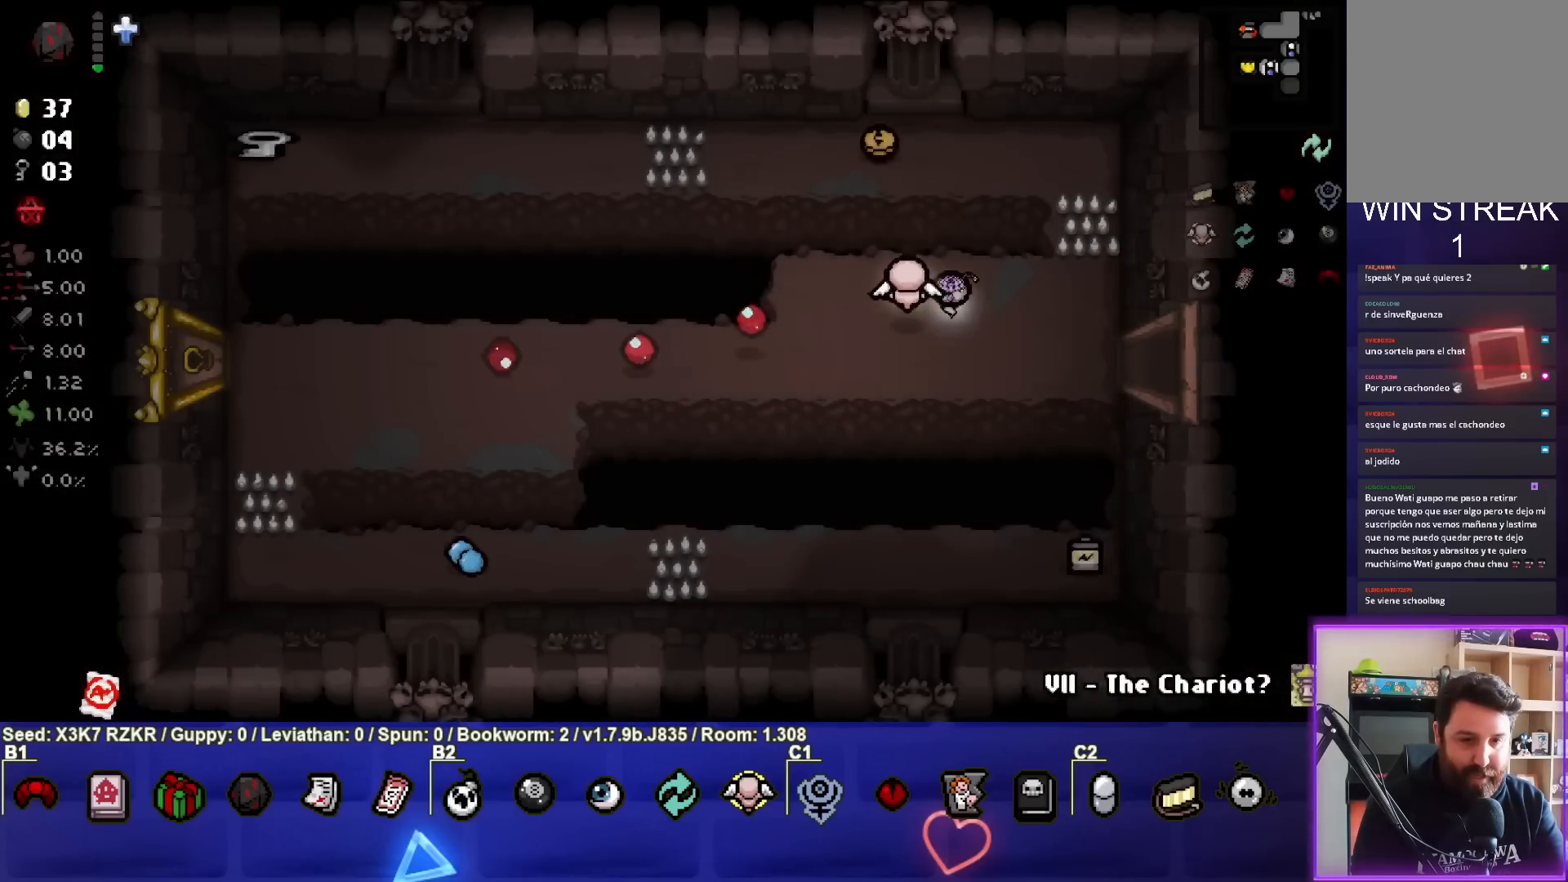
Gameplay with a controller (PlayStation layout); each line is a JSON object with the inputs held at the frame after it. "events" lists button and stick changes between this image and that frame as [ms after this image, input, new state], when the widget could be followed in between. Not read: other_buttons.
{"buttons": [], "left_stick": "down-left", "right_stick": "center", "events": [[483, "left_stick", "down-left"]]}
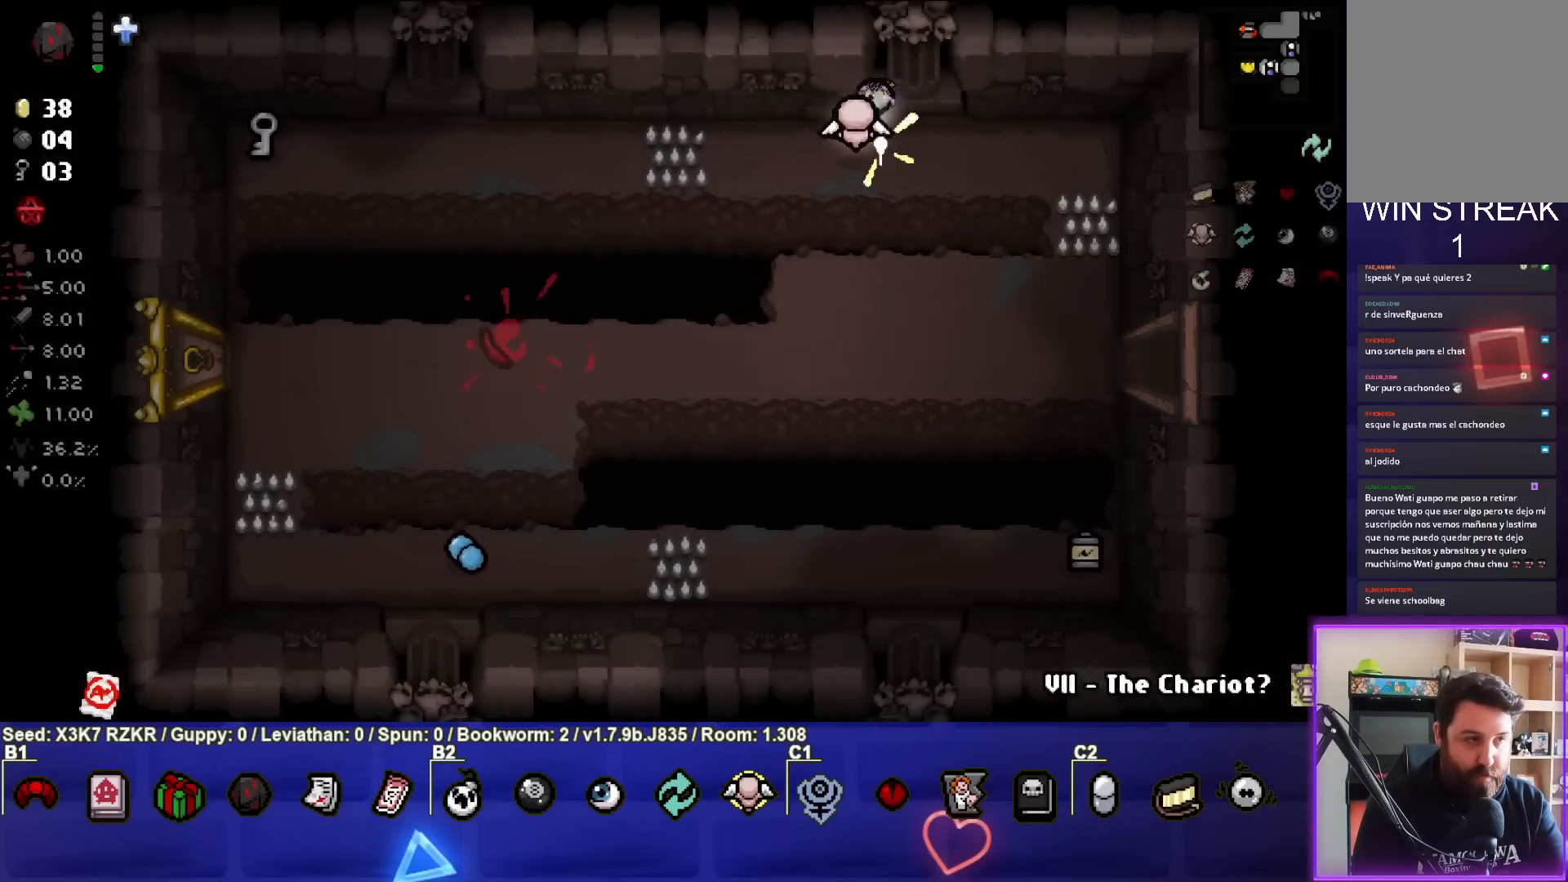
{"buttons": [], "left_stick": "left", "right_stick": "center", "events": [[350, "left_stick", "left"]]}
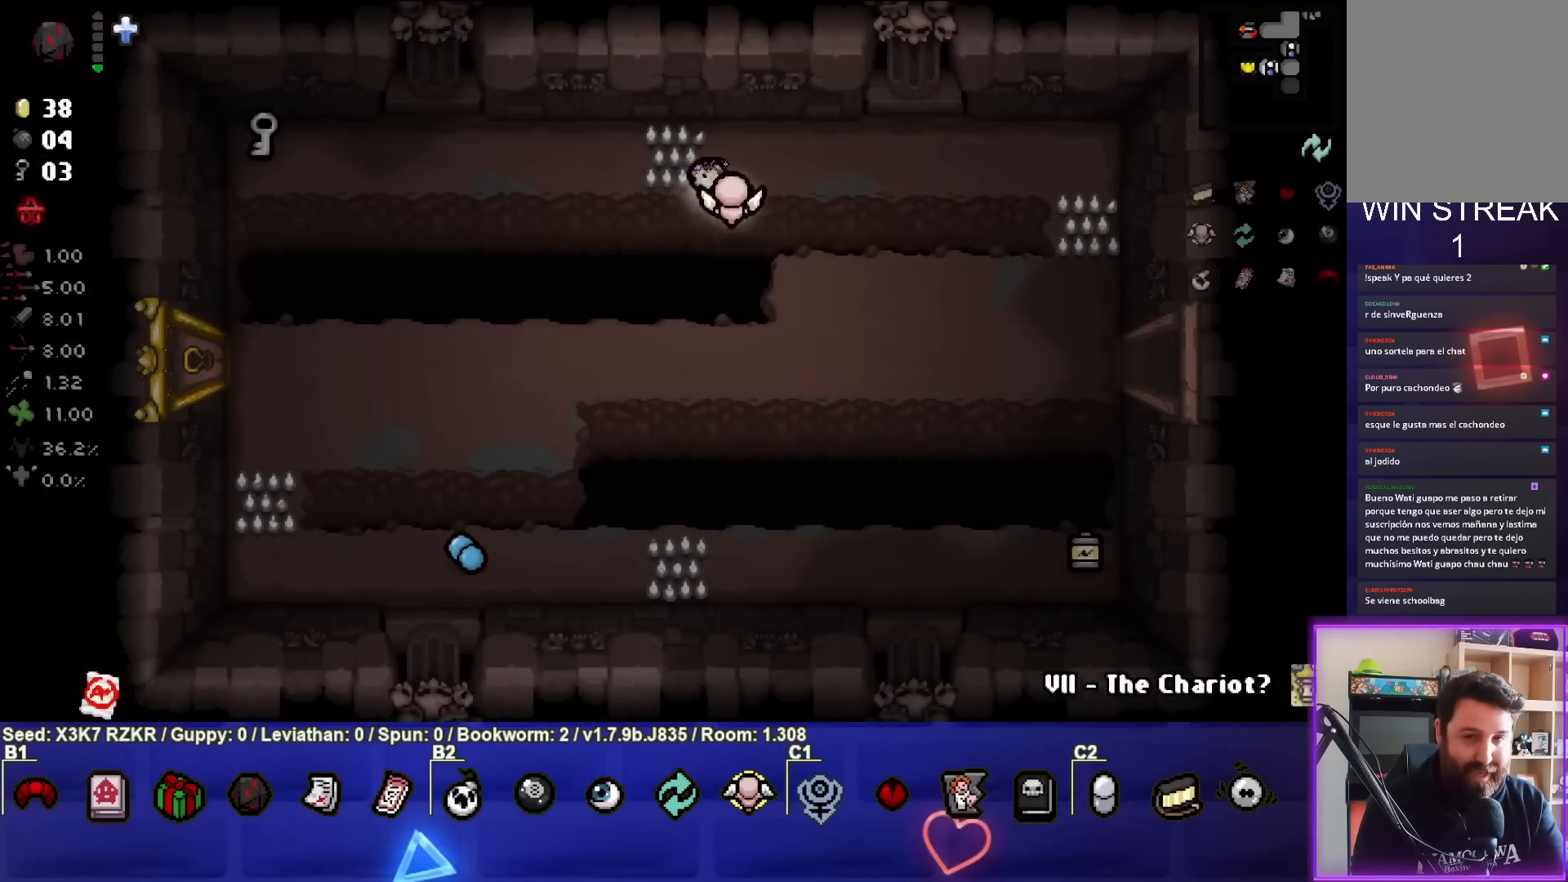
{"buttons": [], "left_stick": "left", "right_stick": "center", "events": []}
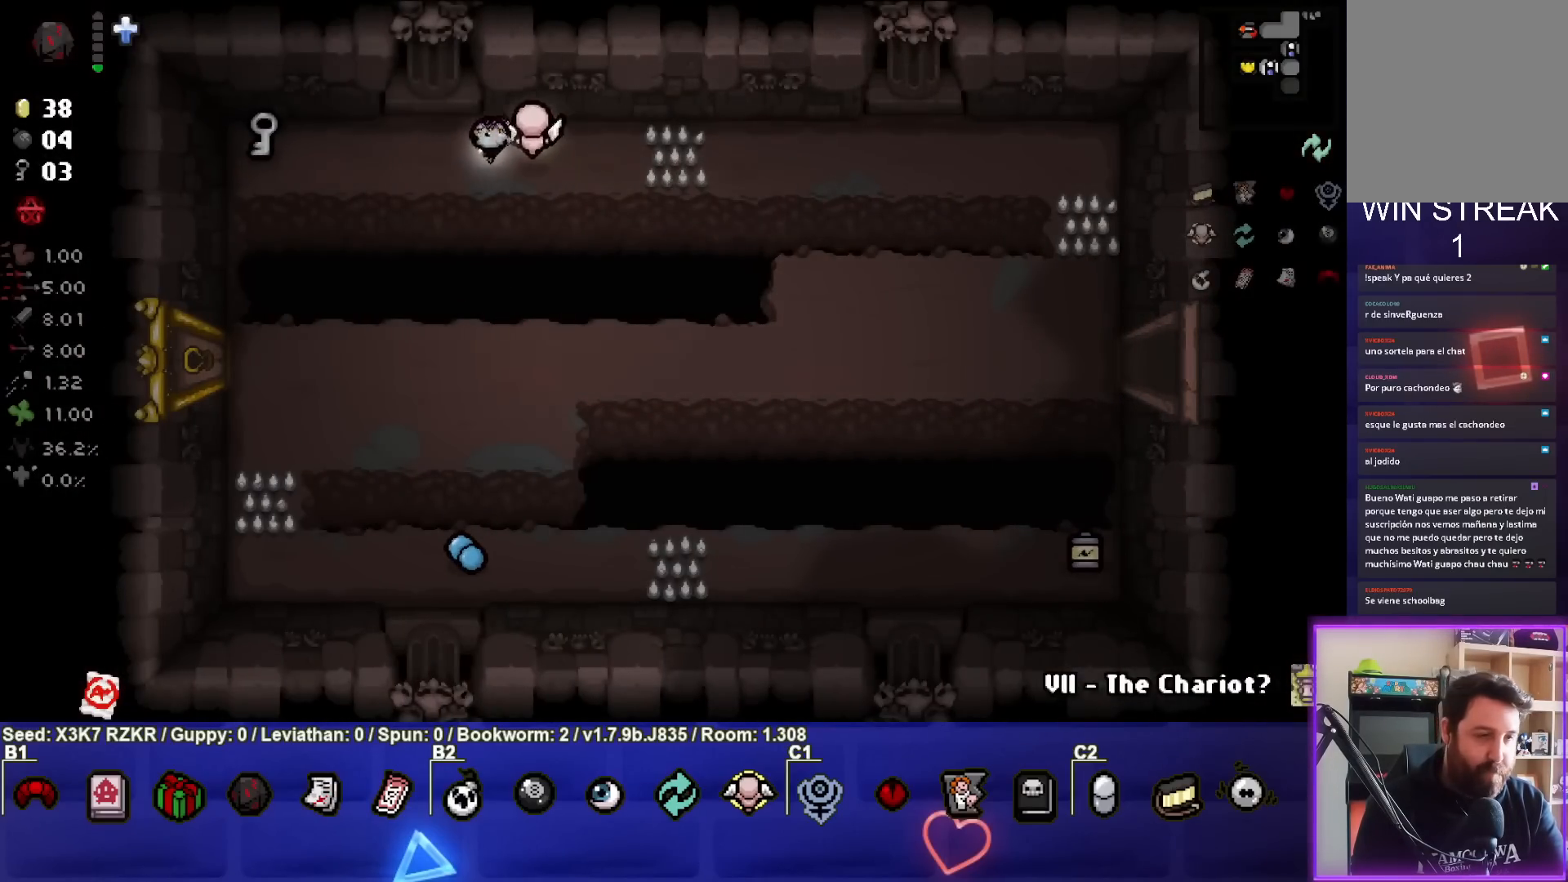
{"buttons": [], "left_stick": "left", "right_stick": "center", "events": []}
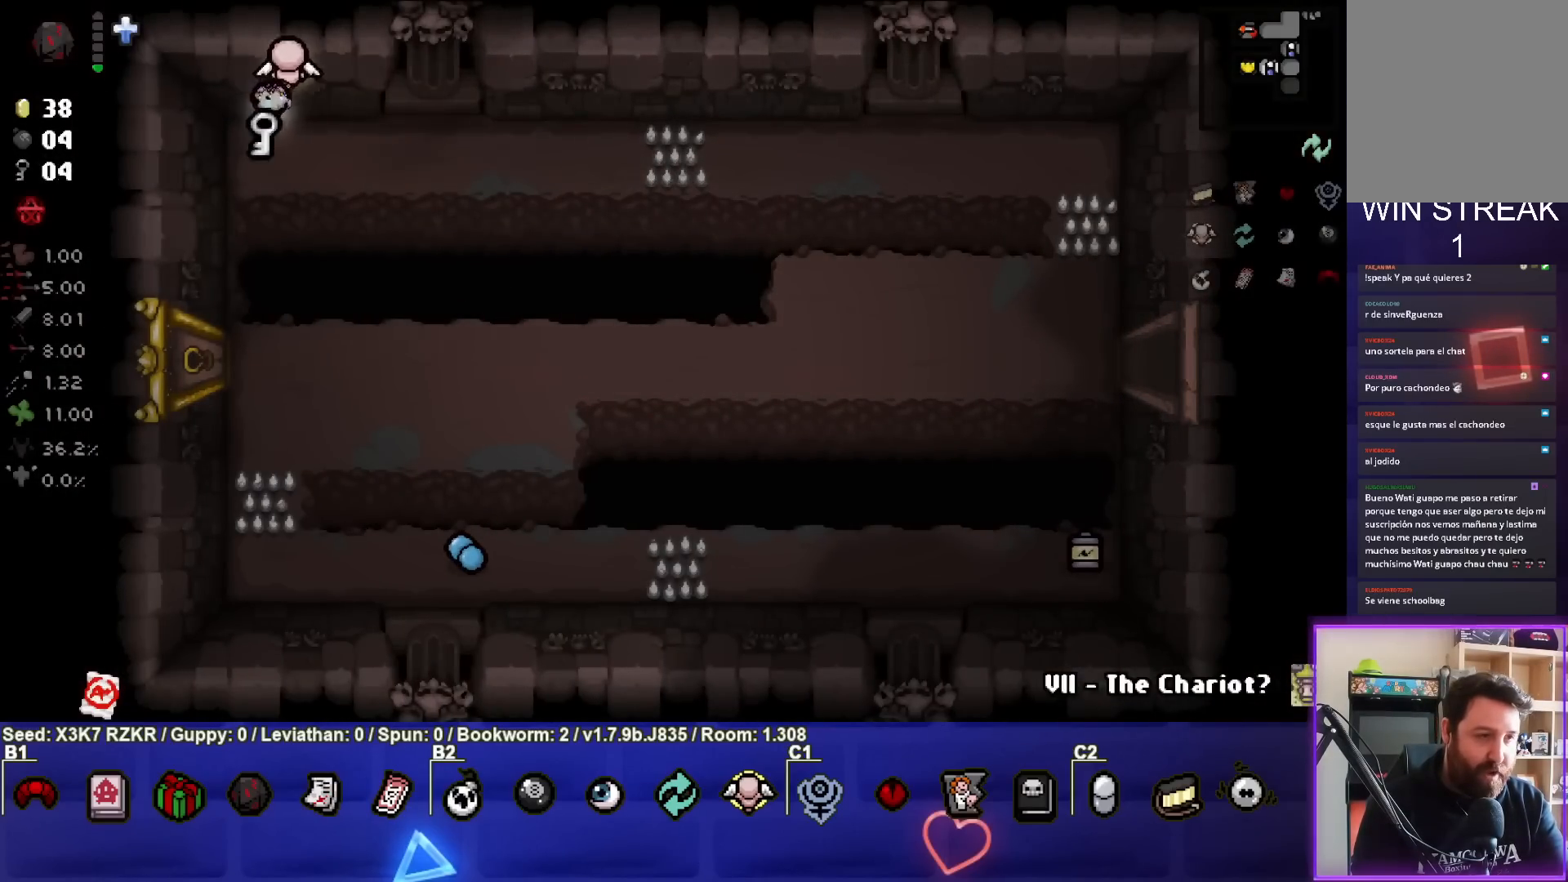
{"buttons": [], "left_stick": "down", "right_stick": "center", "events": [[17, "left_stick", "down-left"], [117, "left_stick", "down"]]}
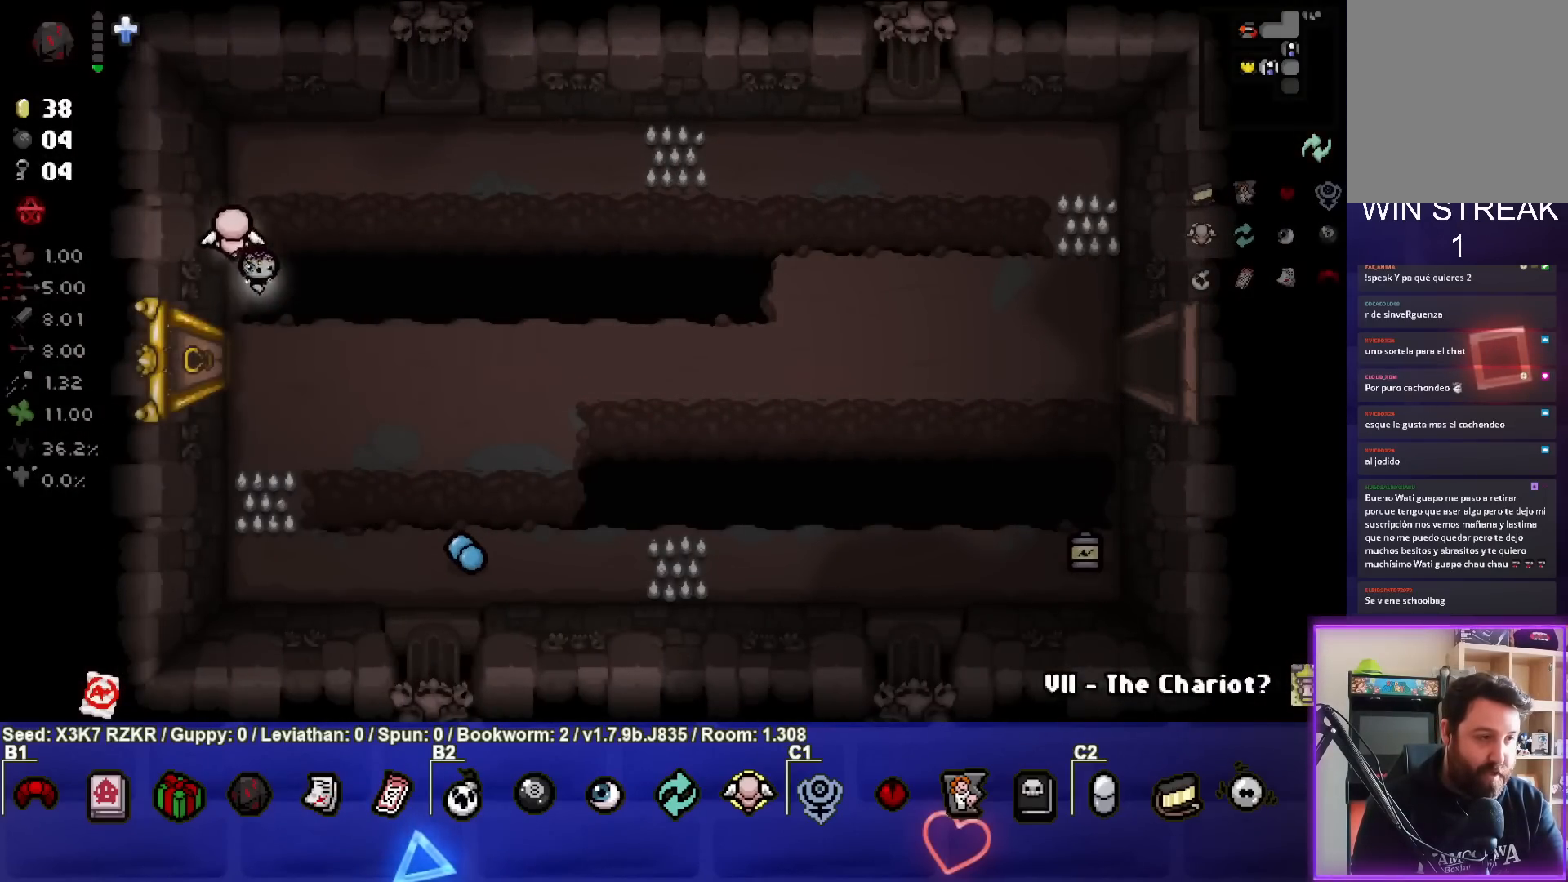
{"buttons": [], "left_stick": "center", "right_stick": "center", "events": [[117, "left_stick", "left"], [367, "left_stick", "center"]]}
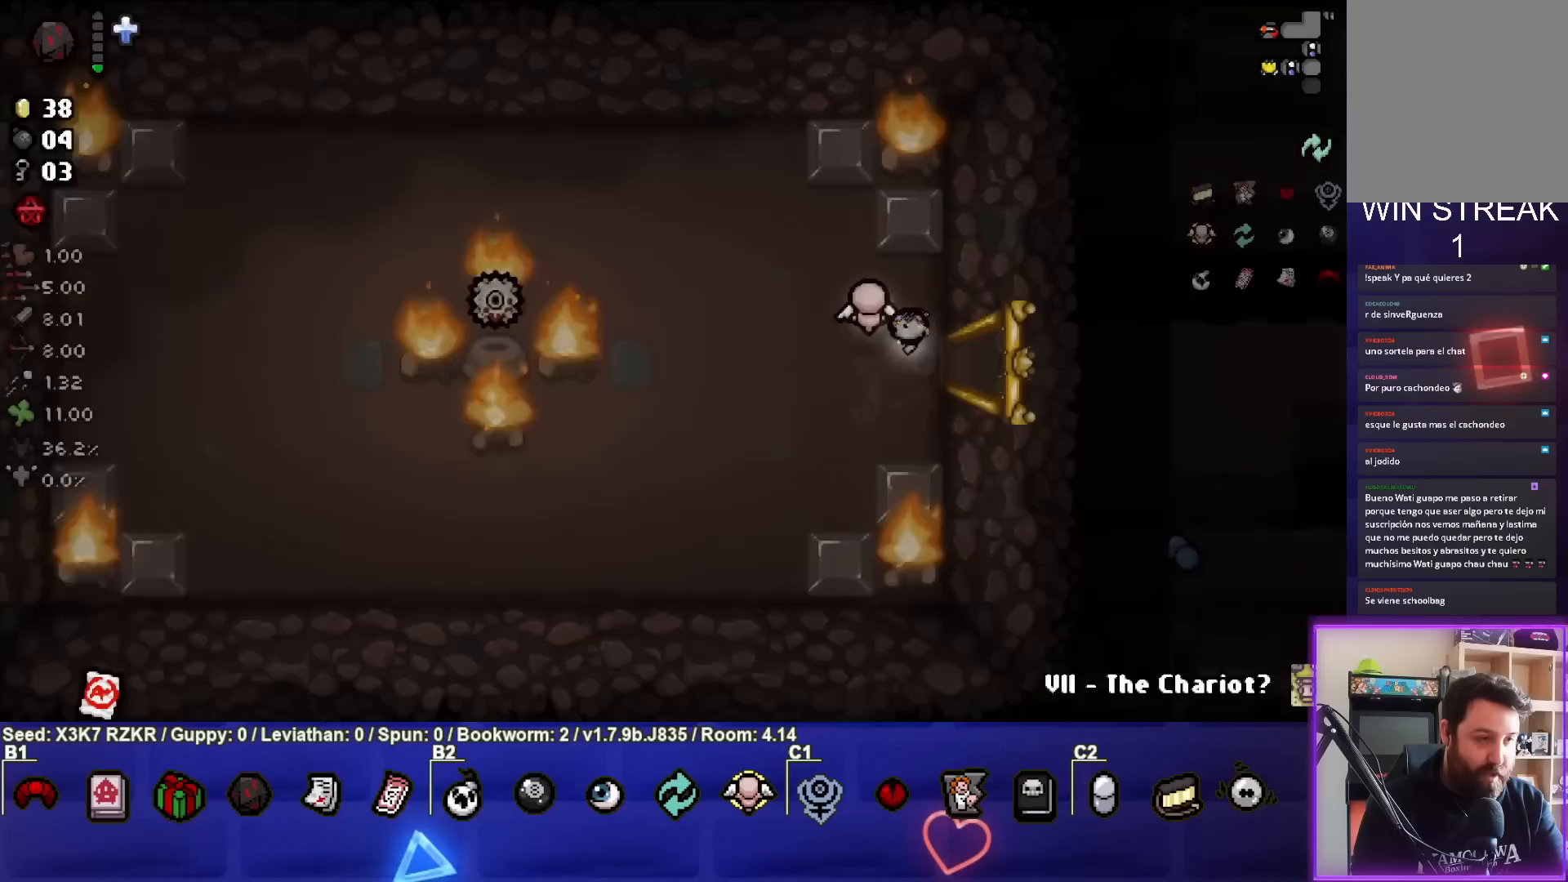
{"buttons": ["SQUARE"], "left_stick": "left", "right_stick": "center", "events": [[383, "left_stick", "left"], [467, "SQUARE", "down"]]}
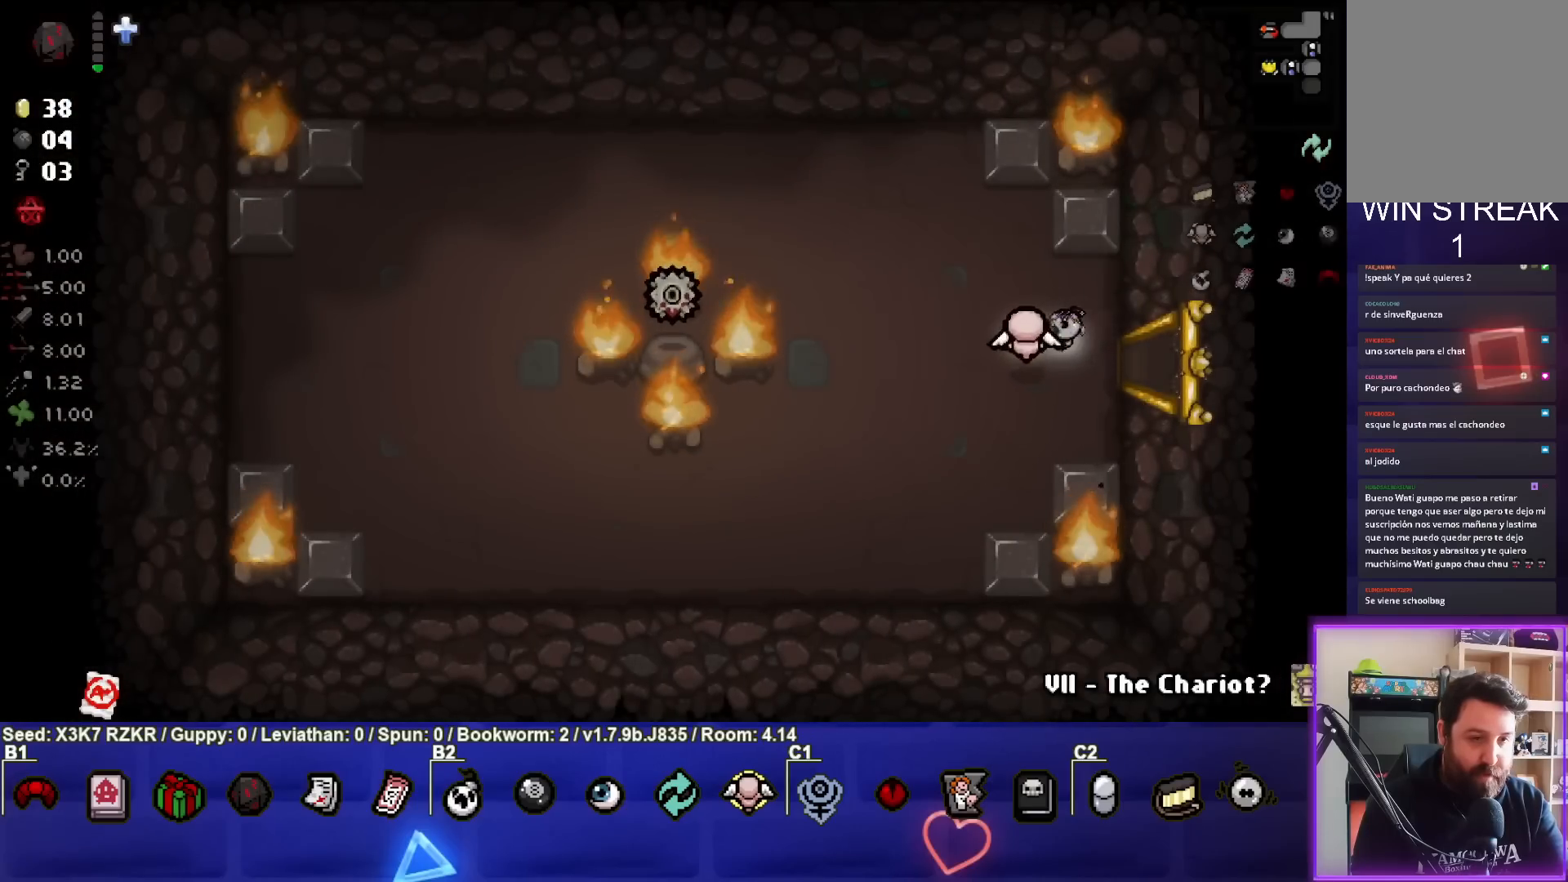
{"buttons": ["SQUARE"], "left_stick": "left", "right_stick": "center", "events": [[200, "left_stick", "down-left"], [350, "left_stick", "left"]]}
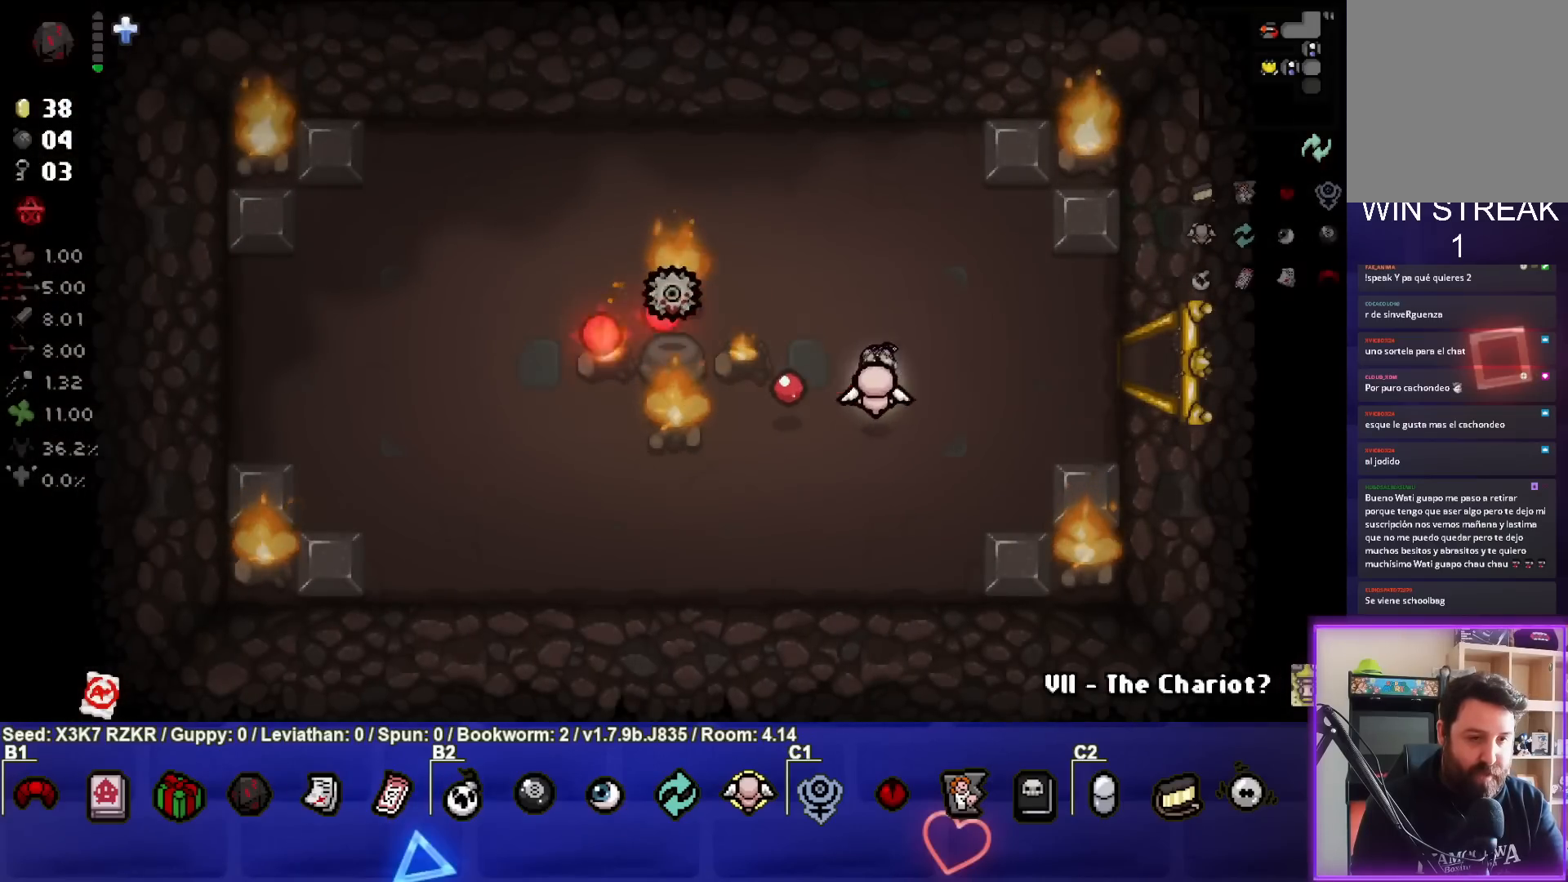
{"buttons": ["SQUARE"], "left_stick": "up", "right_stick": "center", "events": [[17, "left_stick", "center"], [133, "left_stick", "up"], [267, "left_stick", "center"], [383, "left_stick", "up"]]}
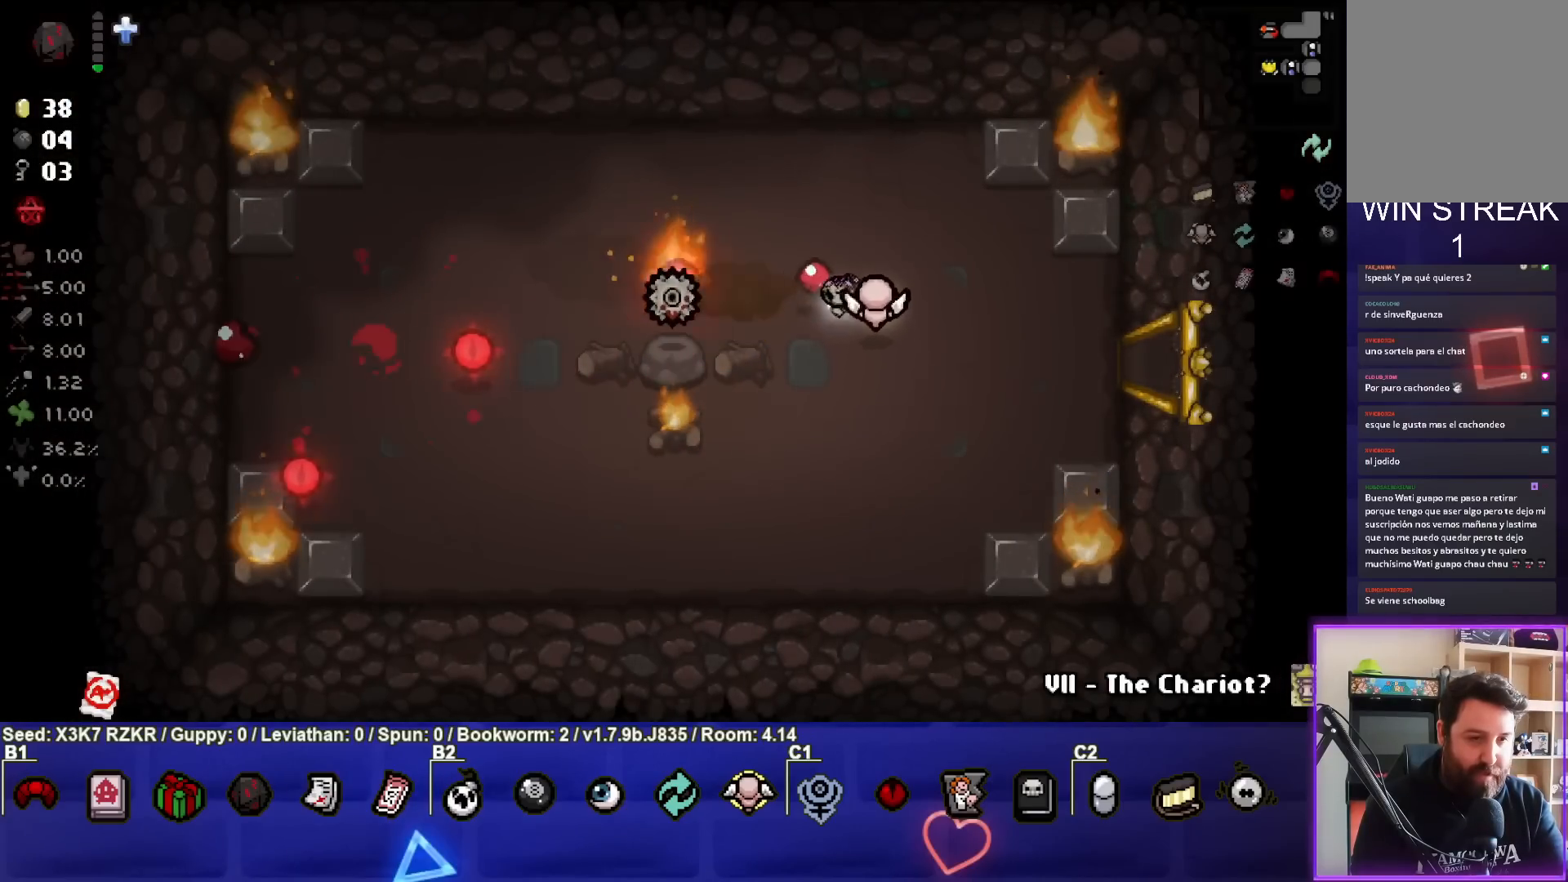
{"buttons": ["SQUARE"], "left_stick": "down", "right_stick": "center", "events": [[17, "left_stick", "center"], [117, "left_stick", "left"], [233, "left_stick", "center"], [317, "left_stick", "down"]]}
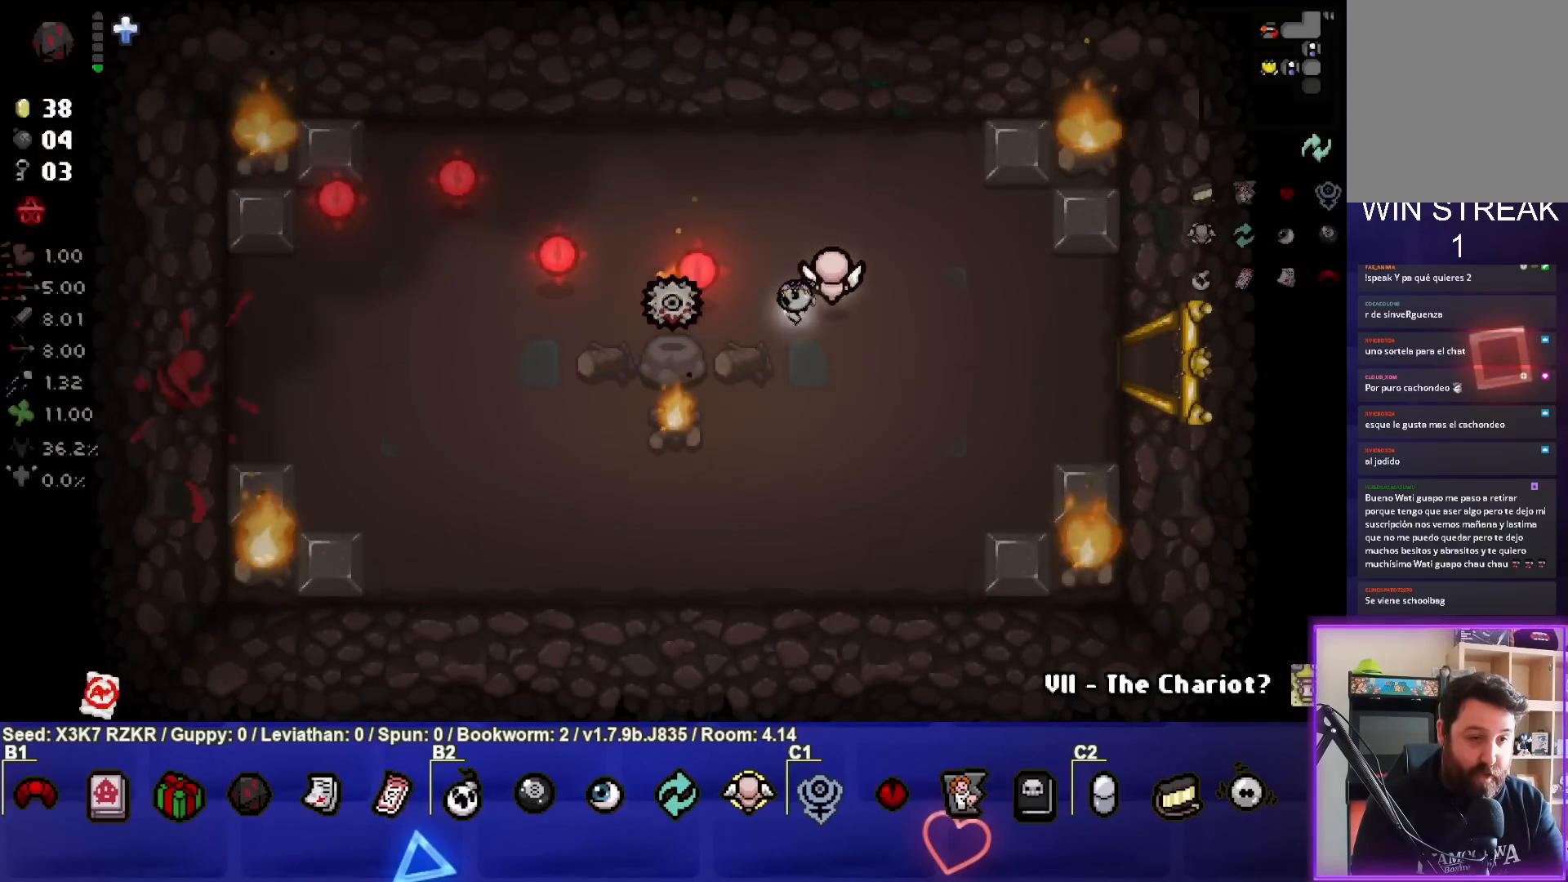
{"buttons": ["SQUARE"], "left_stick": "center", "right_stick": "center", "events": [[117, "left_stick", "center"], [217, "left_stick", "down-left"], [333, "left_stick", "center"]]}
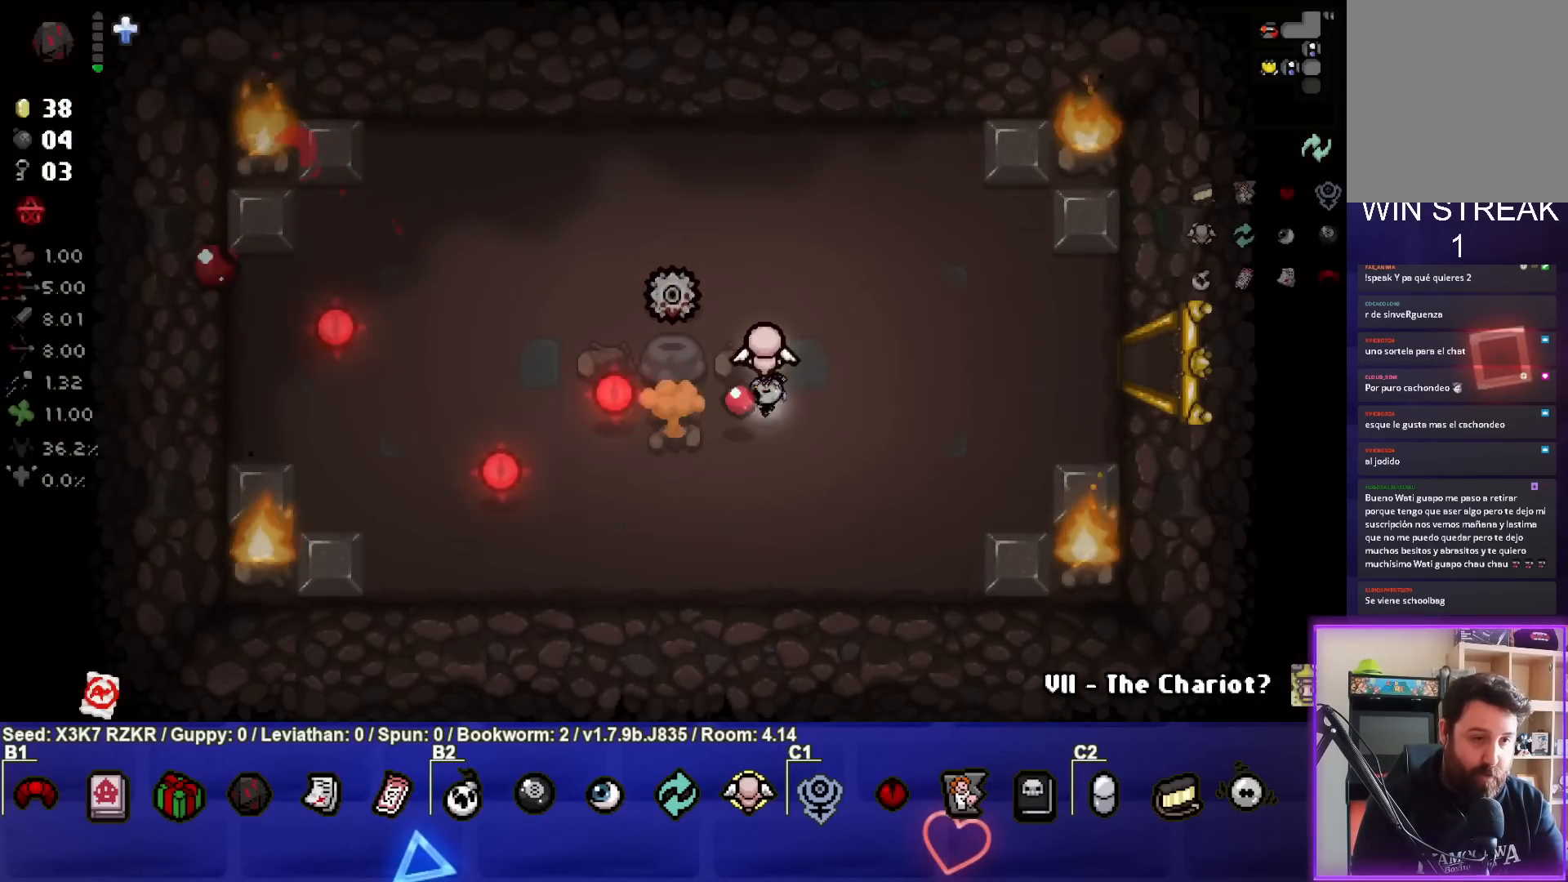
{"buttons": [], "left_stick": "up-left", "right_stick": "center", "events": [[50, "left_stick", "up-left"], [133, "left_stick", "center"], [267, "left_stick", "up-left"], [333, "SQUARE", "up"]]}
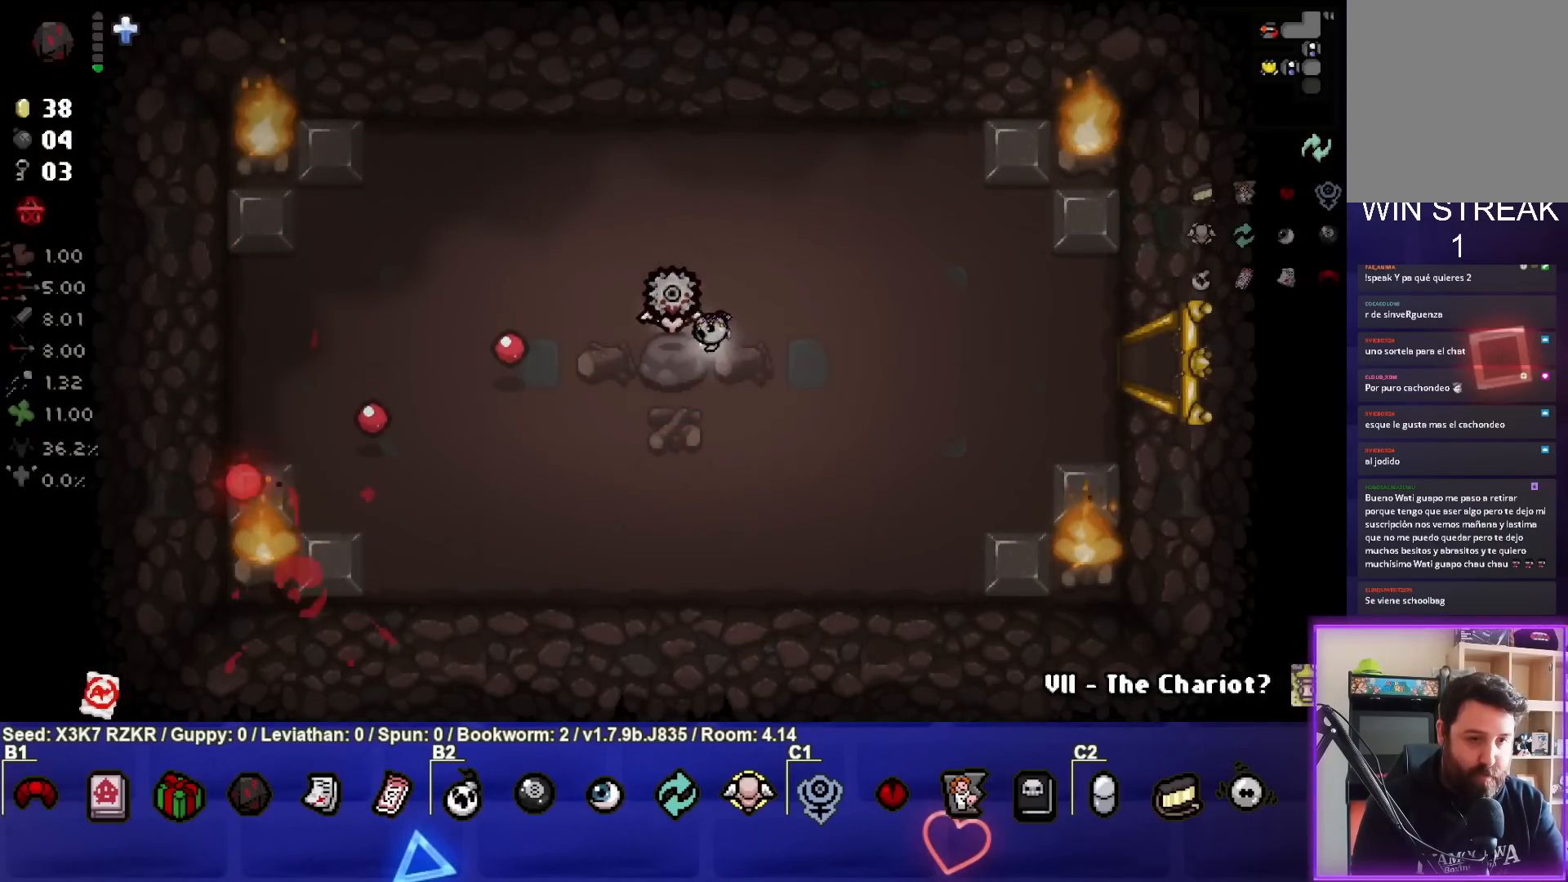
{"buttons": [], "left_stick": "right", "right_stick": "center", "events": [[67, "left_stick", "center"], [133, "left_stick", "right"]]}
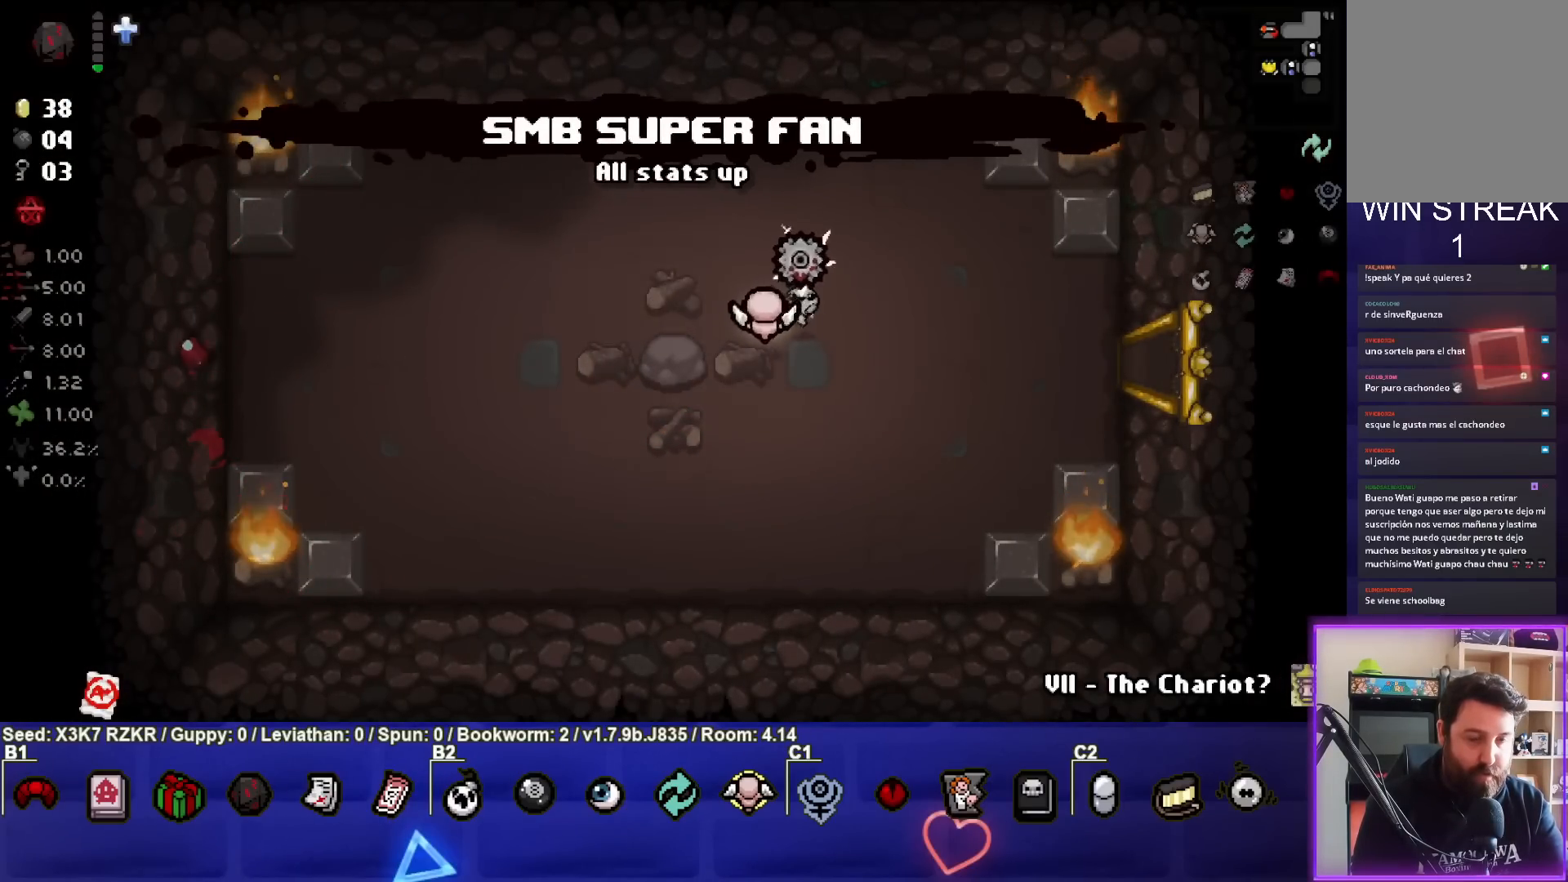
{"buttons": [], "left_stick": "right", "right_stick": "center", "events": []}
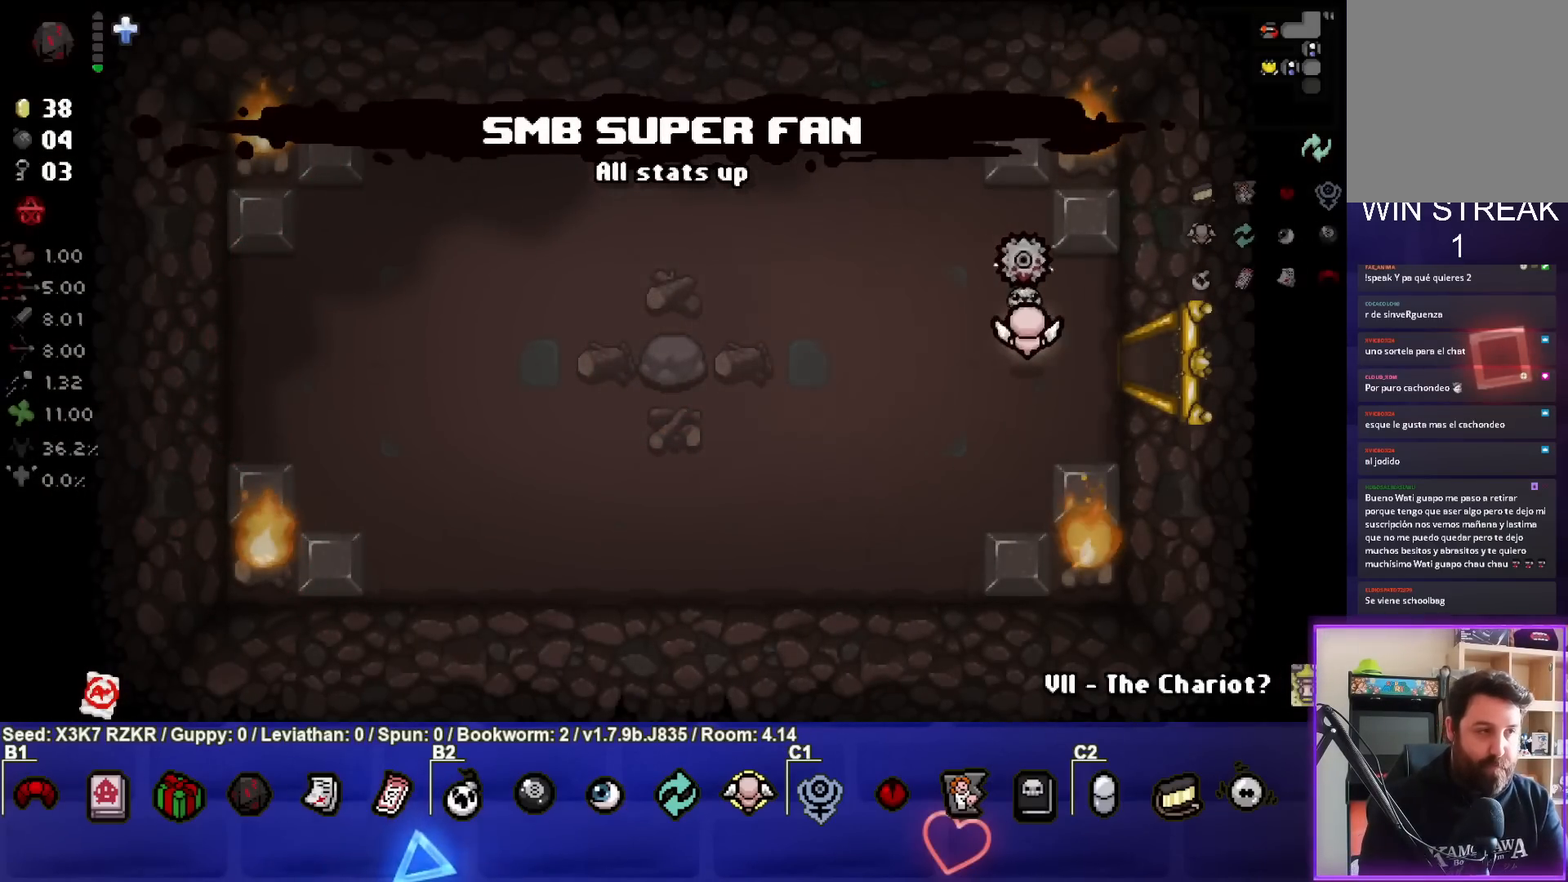
{"buttons": [], "left_stick": "right", "right_stick": "center", "events": []}
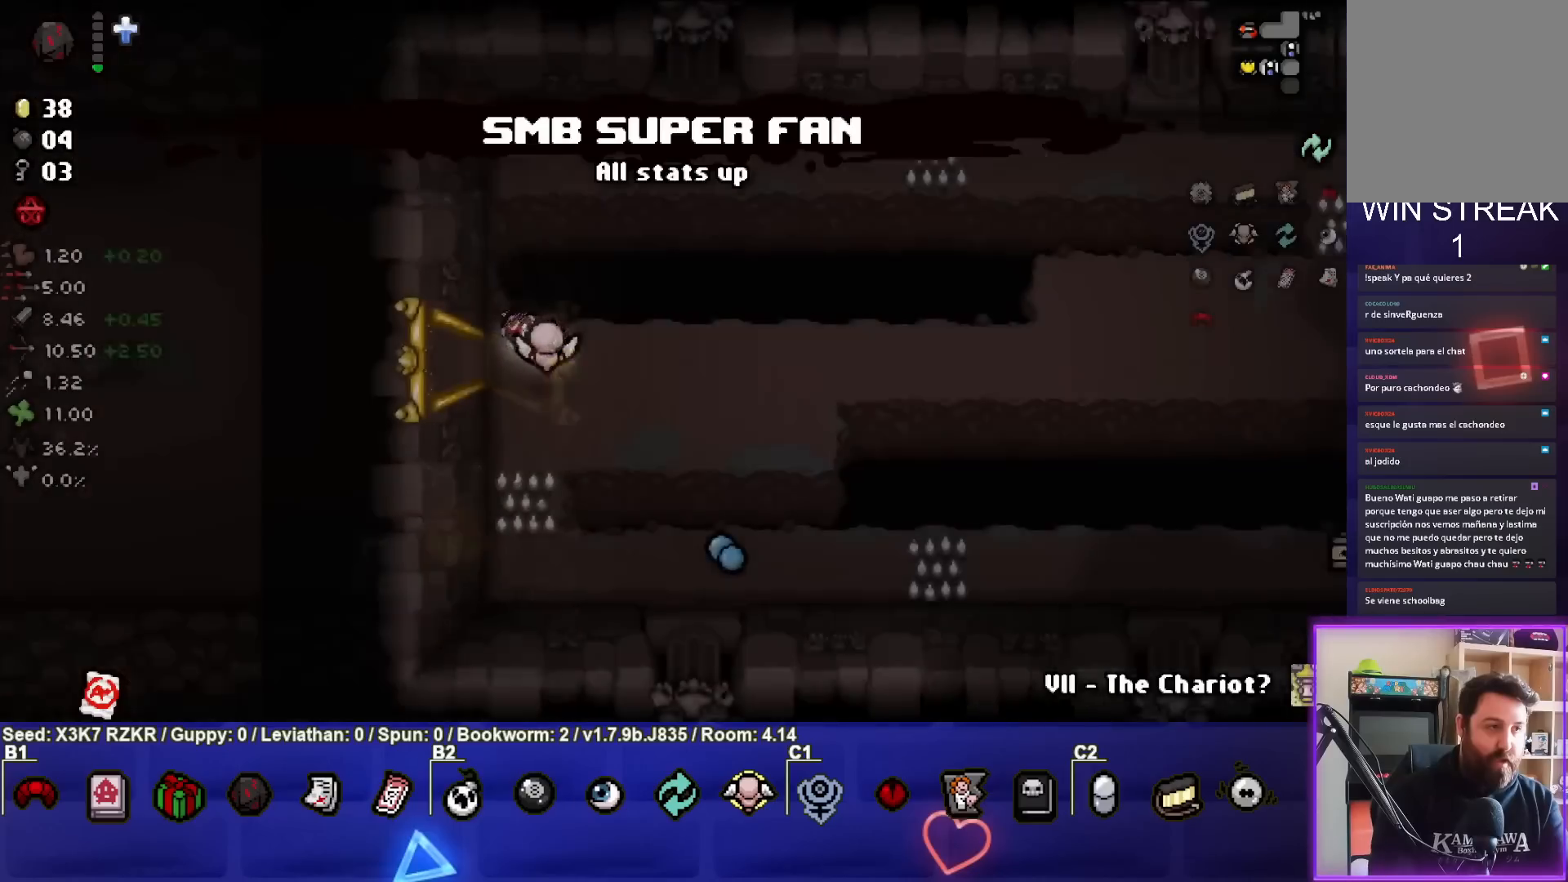
{"buttons": [], "left_stick": "right", "right_stick": "center", "events": []}
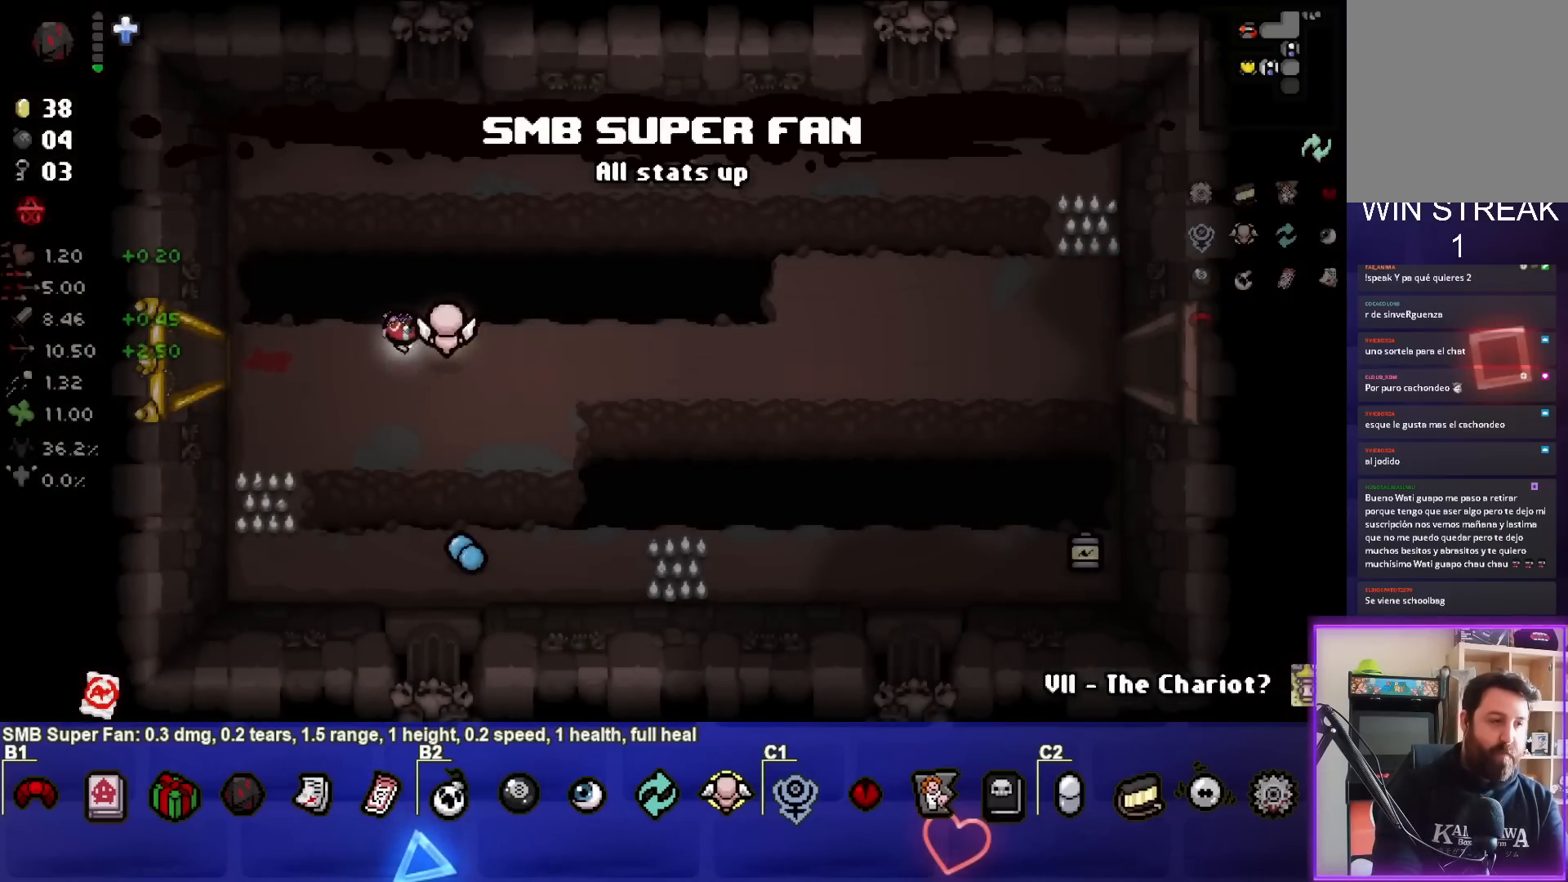
{"buttons": [], "left_stick": "right", "right_stick": "center", "events": []}
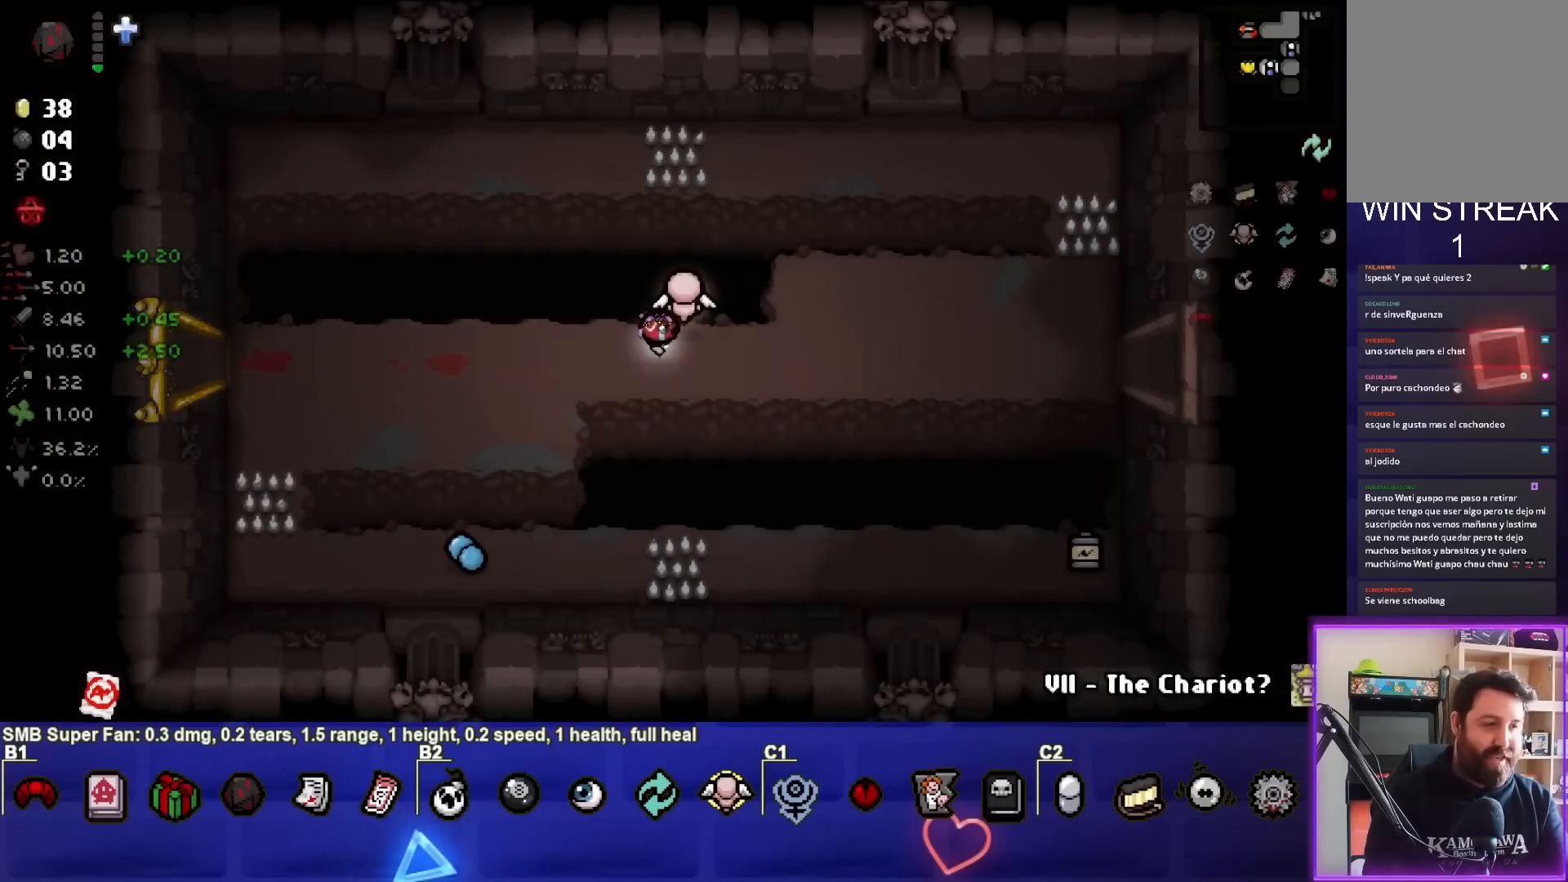
{"buttons": [], "left_stick": "right", "right_stick": "center", "events": []}
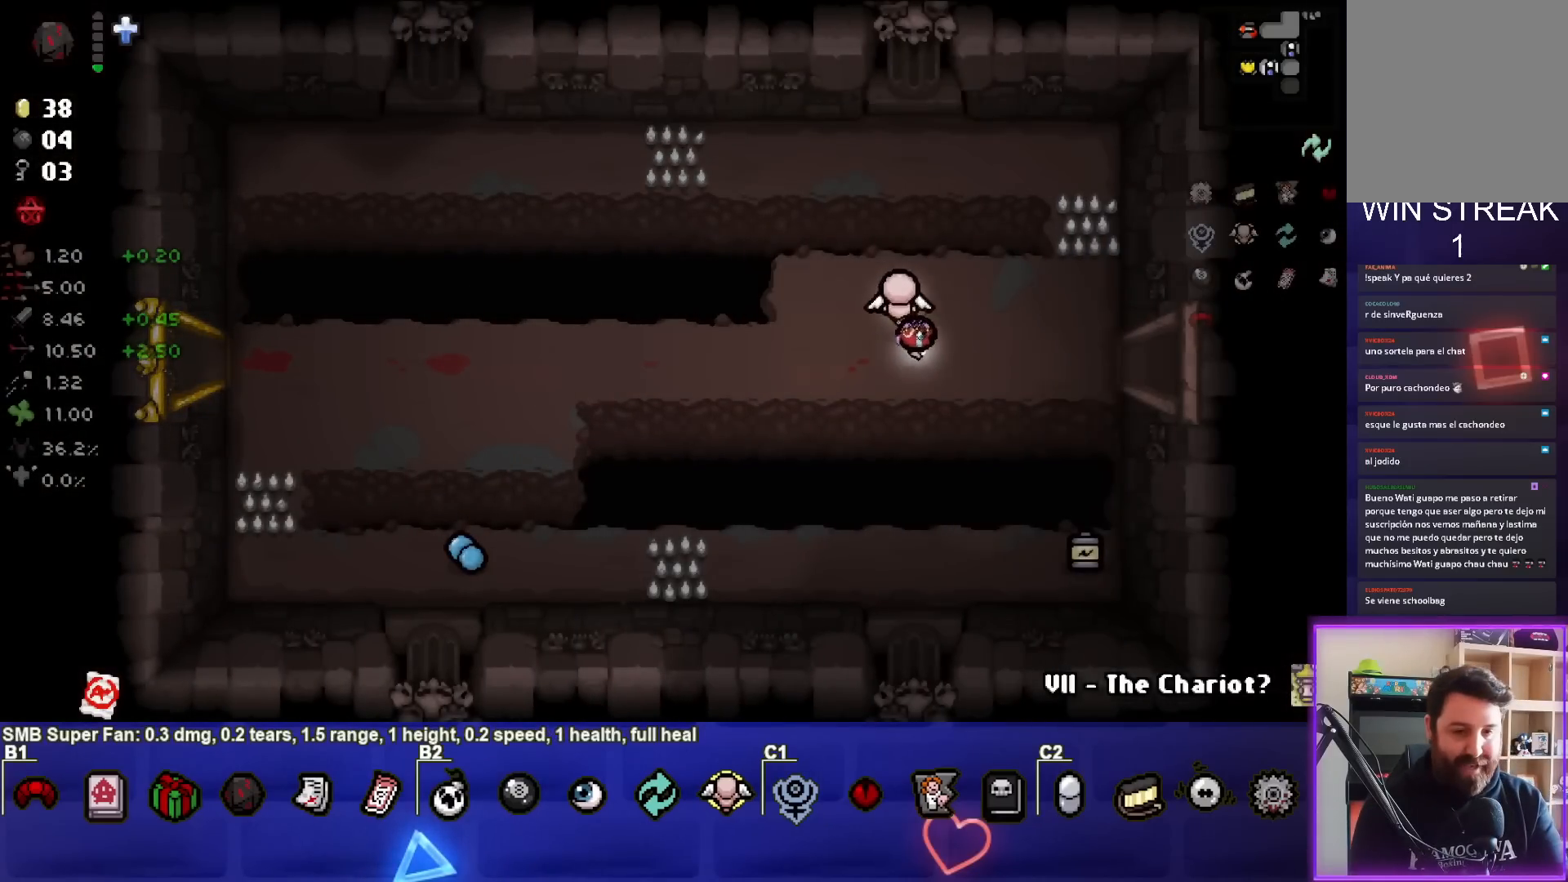
{"buttons": [], "left_stick": "right", "right_stick": "center", "events": []}
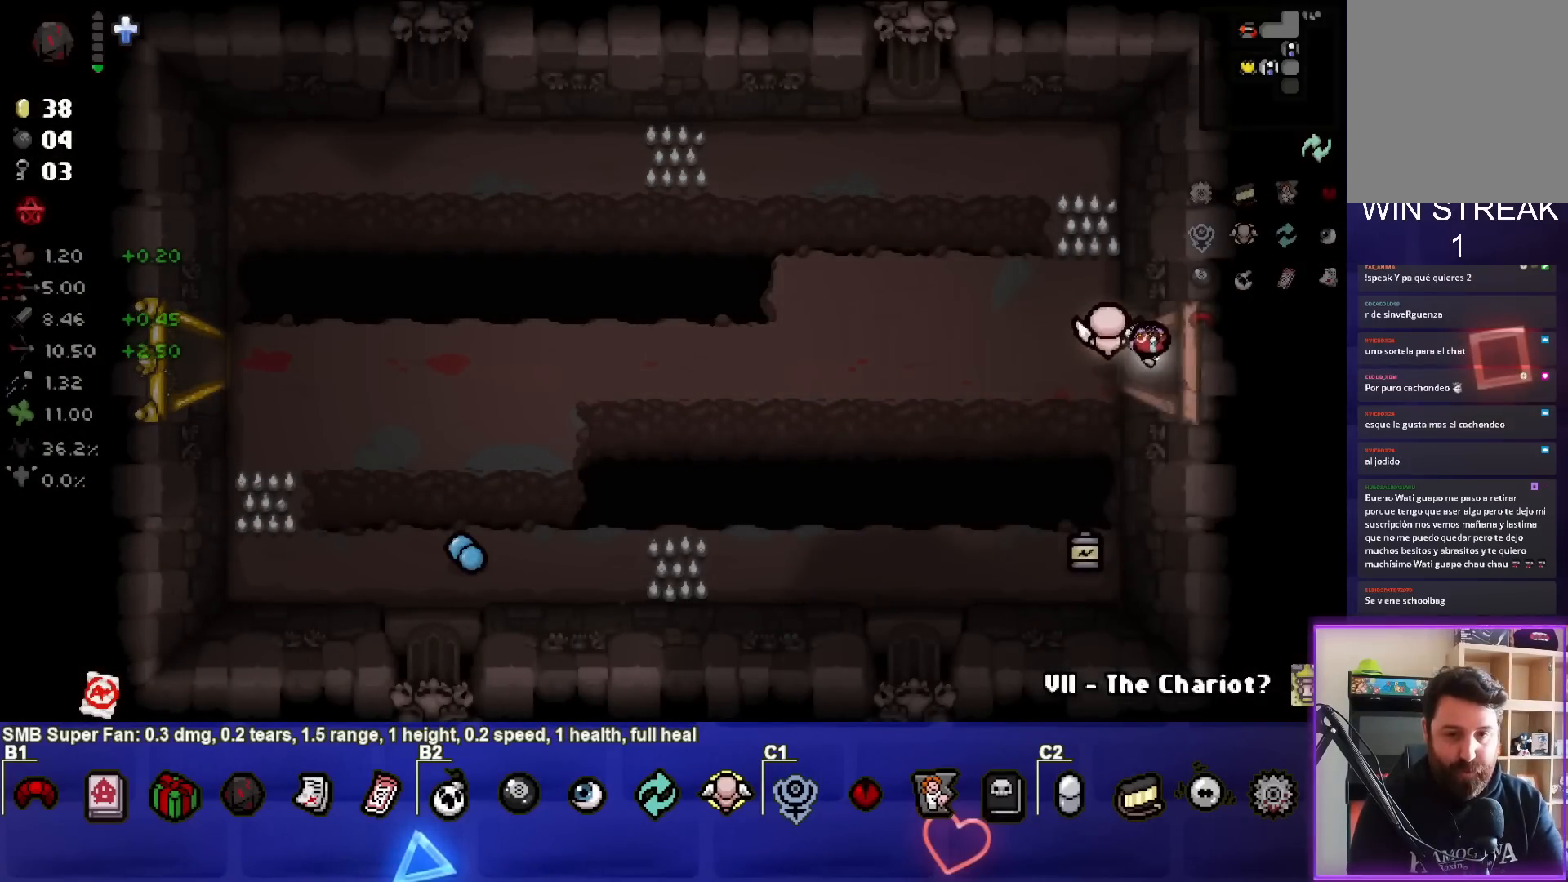
{"buttons": [], "left_stick": "down-right", "right_stick": "center", "events": [[100, "left_stick", "center"], [483, "left_stick", "down-right"]]}
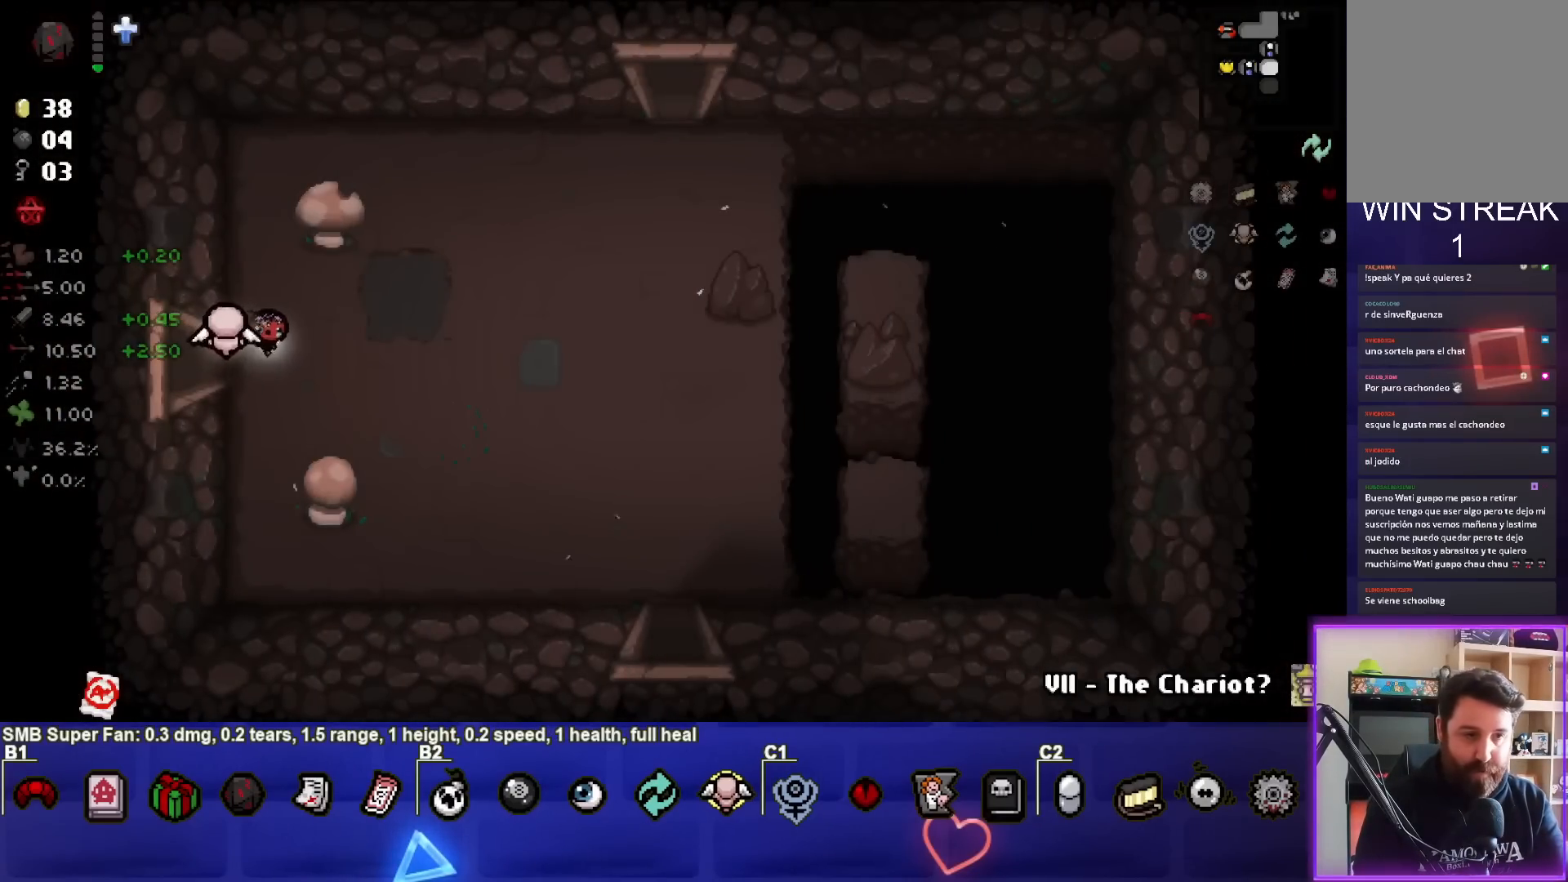
{"buttons": [], "left_stick": "down-right", "right_stick": "center", "events": []}
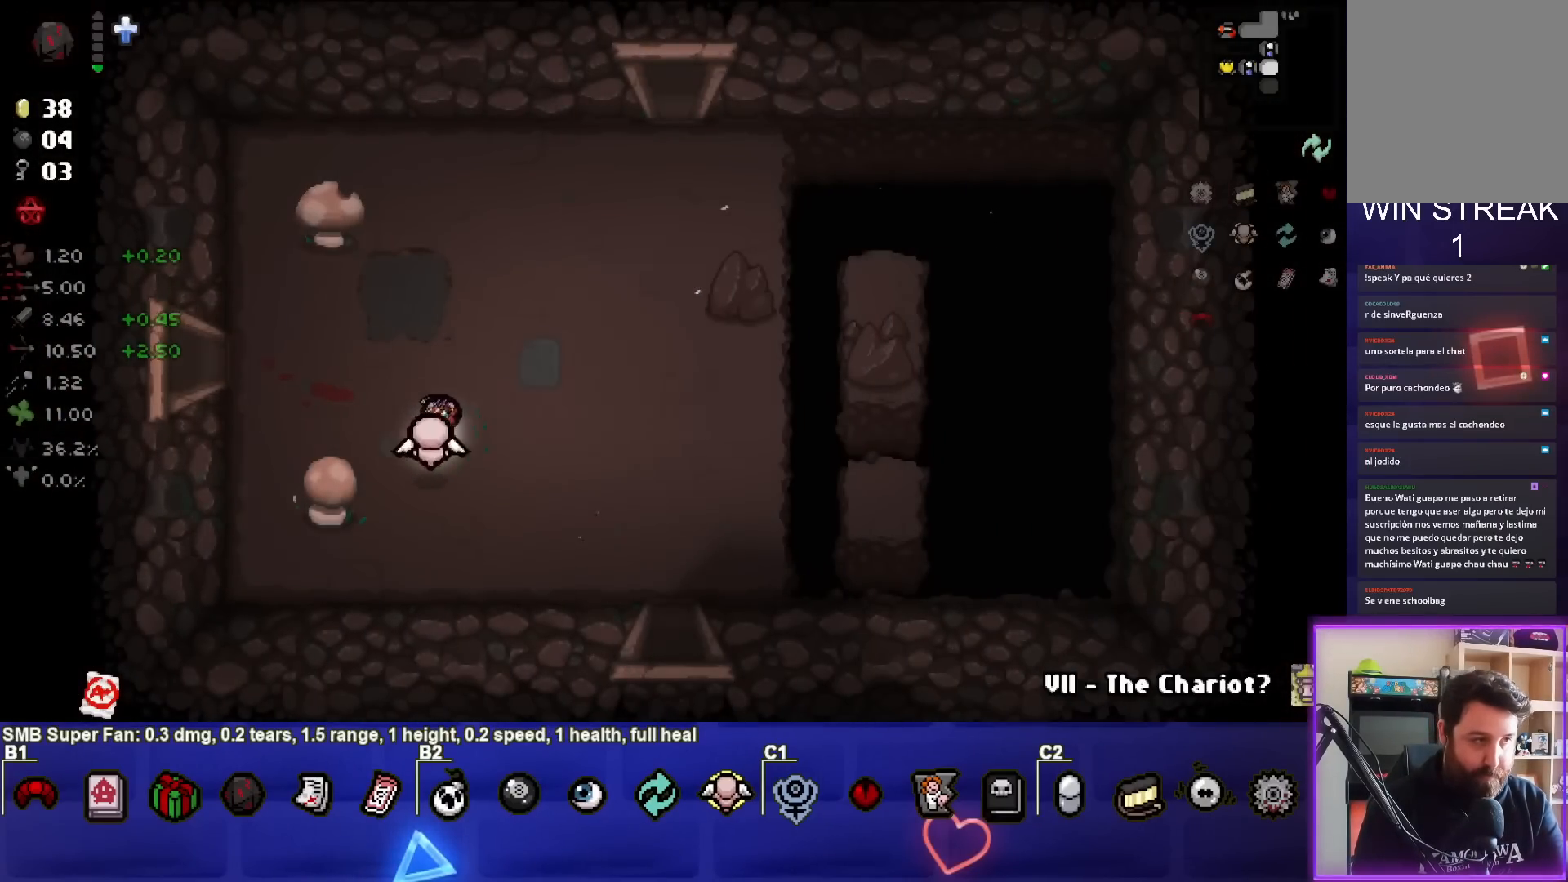
{"buttons": [], "left_stick": "down", "right_stick": "center", "events": [[483, "left_stick", "down"]]}
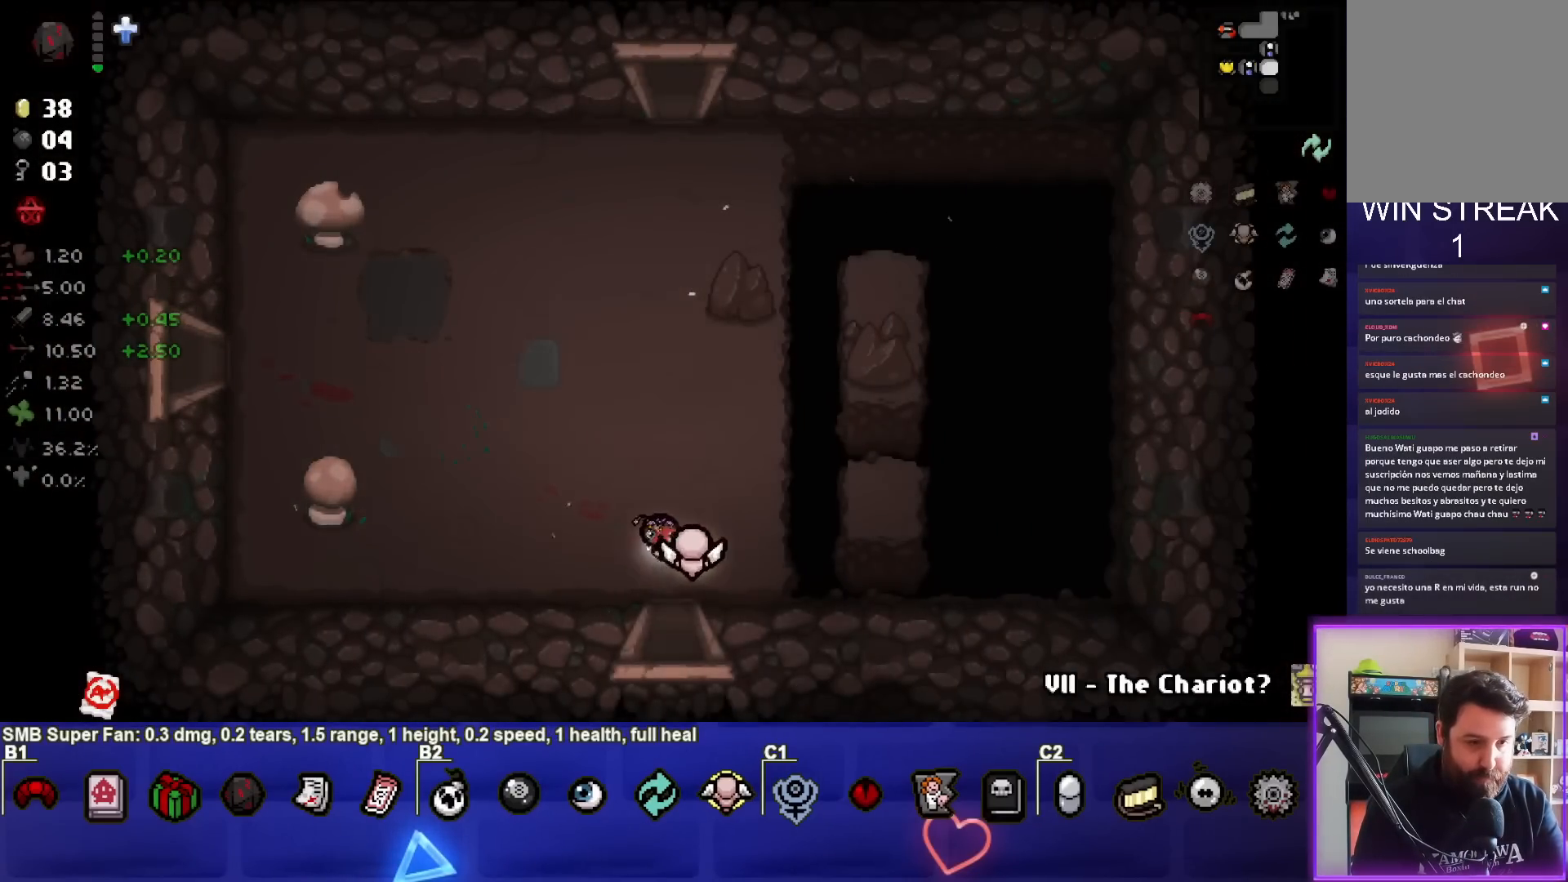
{"buttons": [], "left_stick": "center", "right_stick": "center", "events": [[333, "left_stick", "center"]]}
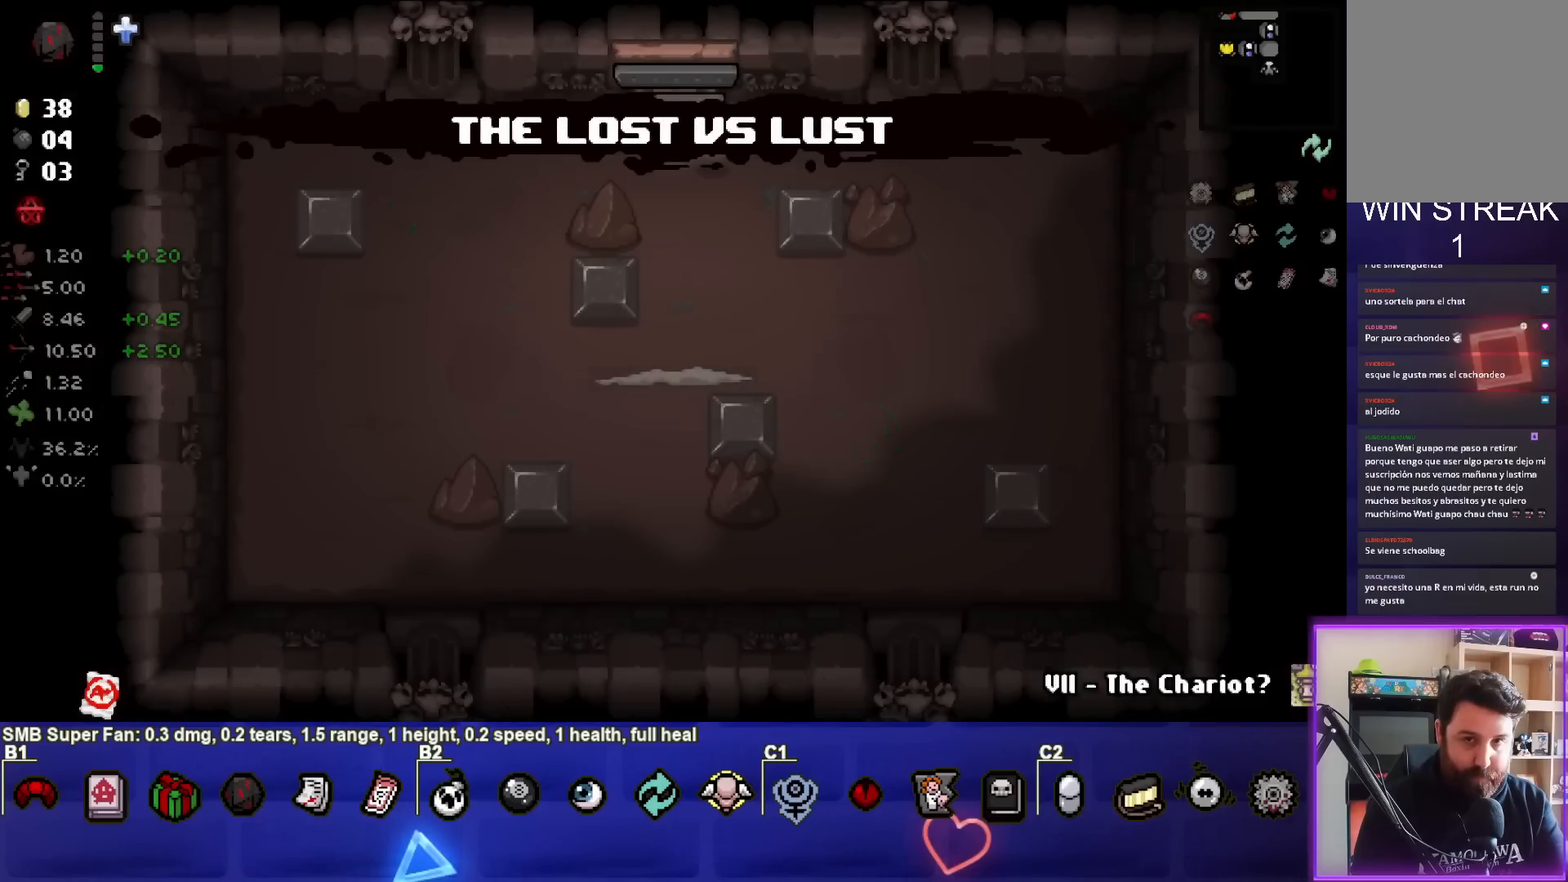
{"buttons": [], "left_stick": "down", "right_stick": "down", "events": [[50, "right_stick", "down"], [333, "left_stick", "down"]]}
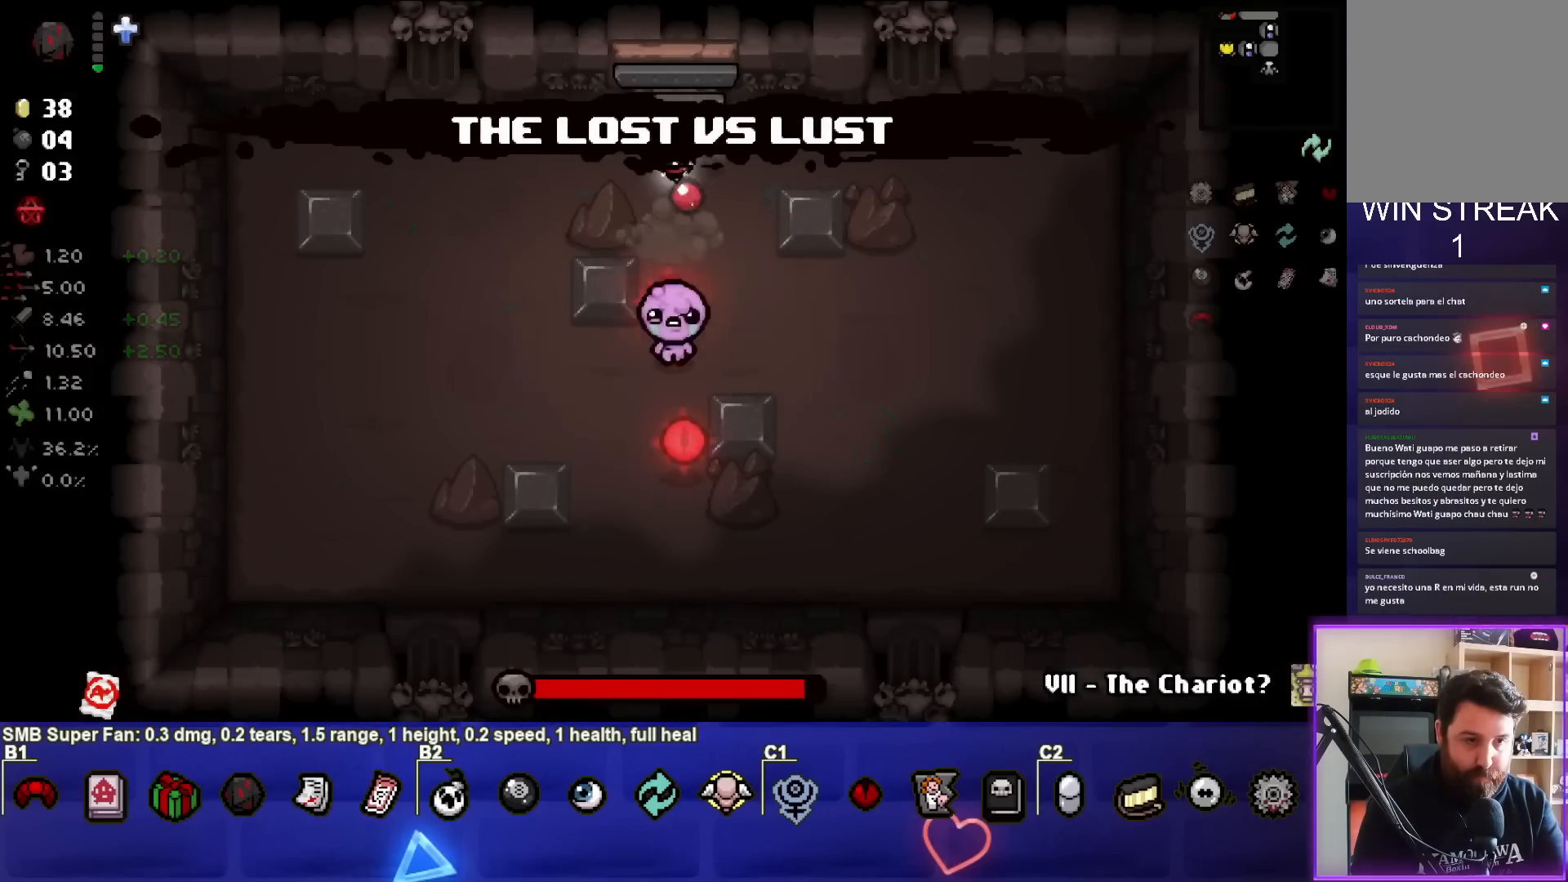
{"buttons": [], "left_stick": "center", "right_stick": "down", "events": [[33, "left_stick", "center"], [283, "left_stick", "up"], [417, "left_stick", "center"]]}
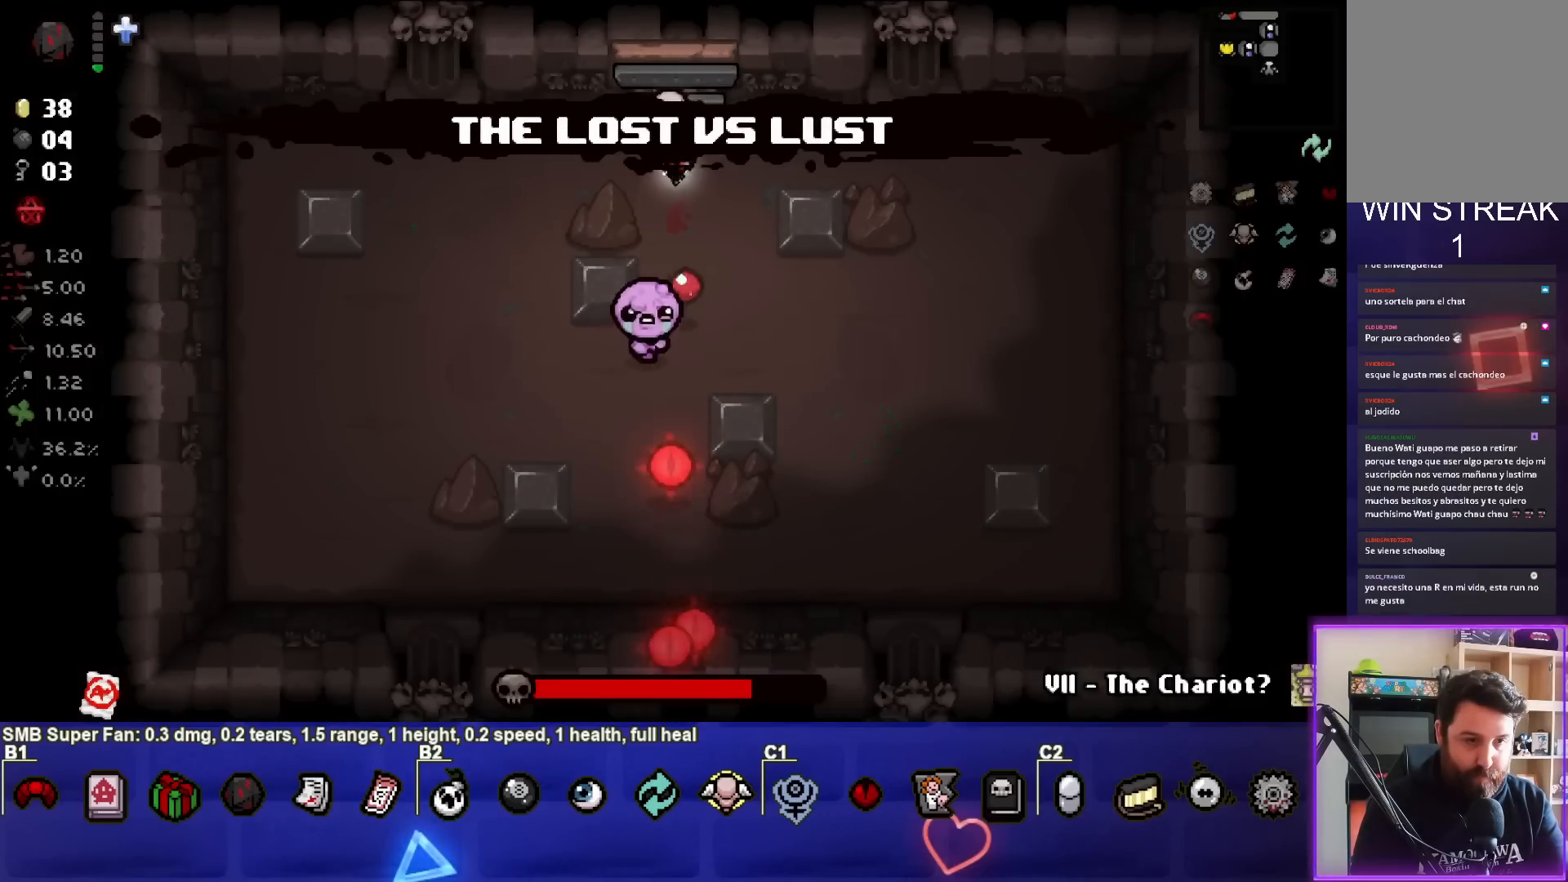
{"buttons": [], "left_stick": "right", "right_stick": "down", "events": [[33, "left_stick", "up"], [117, "left_stick", "center"], [317, "left_stick", "right"]]}
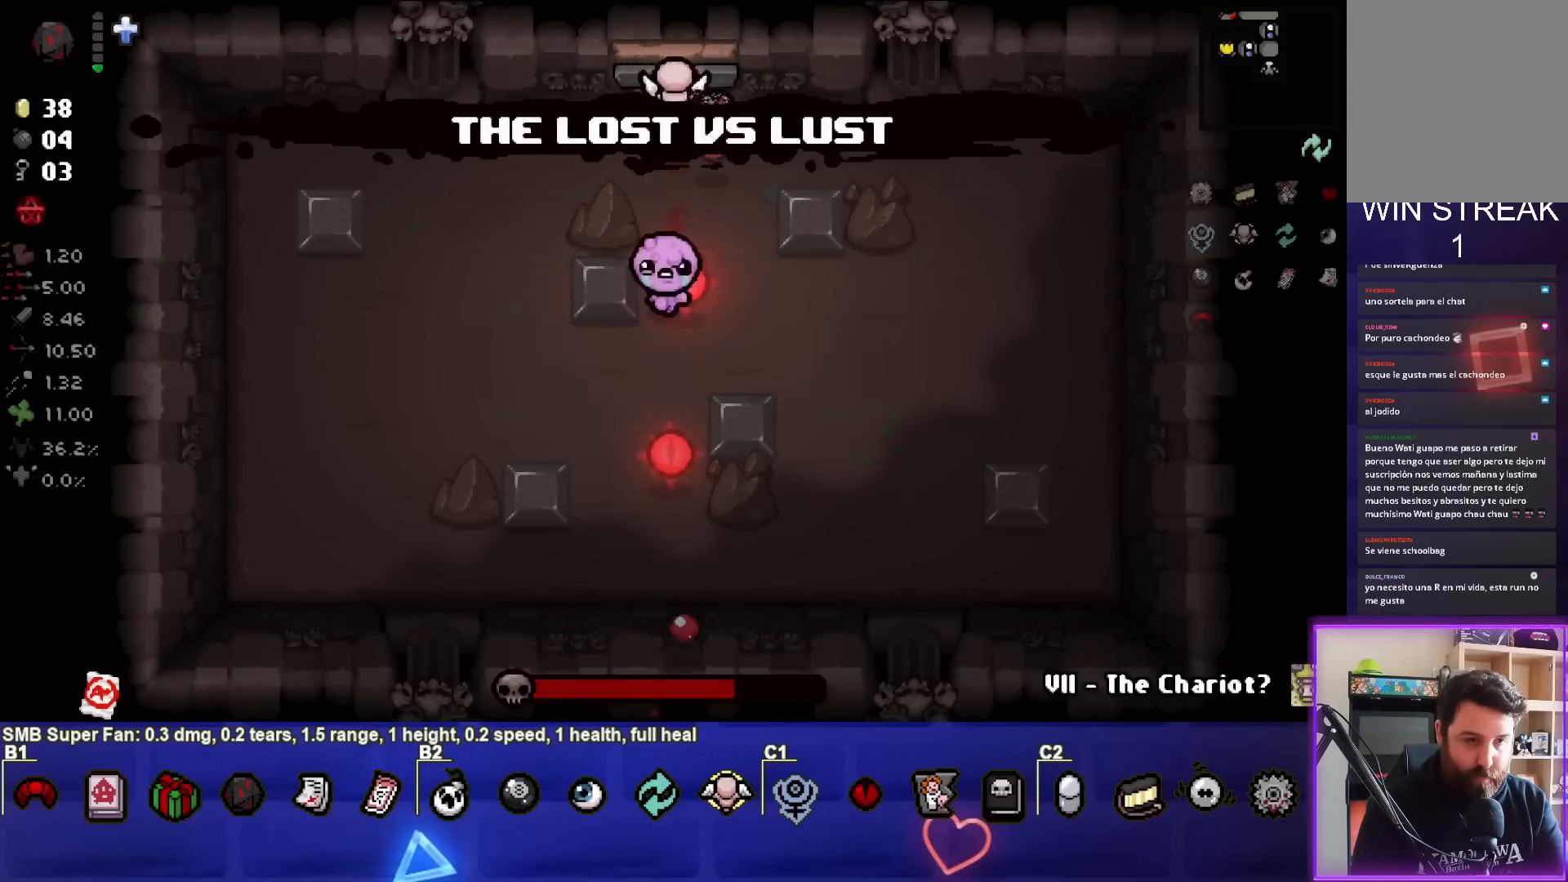
{"buttons": [], "left_stick": "center", "right_stick": "left", "events": [[133, "right_stick", "down-left"], [200, "left_stick", "down-right"], [283, "right_stick", "left"], [350, "left_stick", "right"], [483, "left_stick", "center"]]}
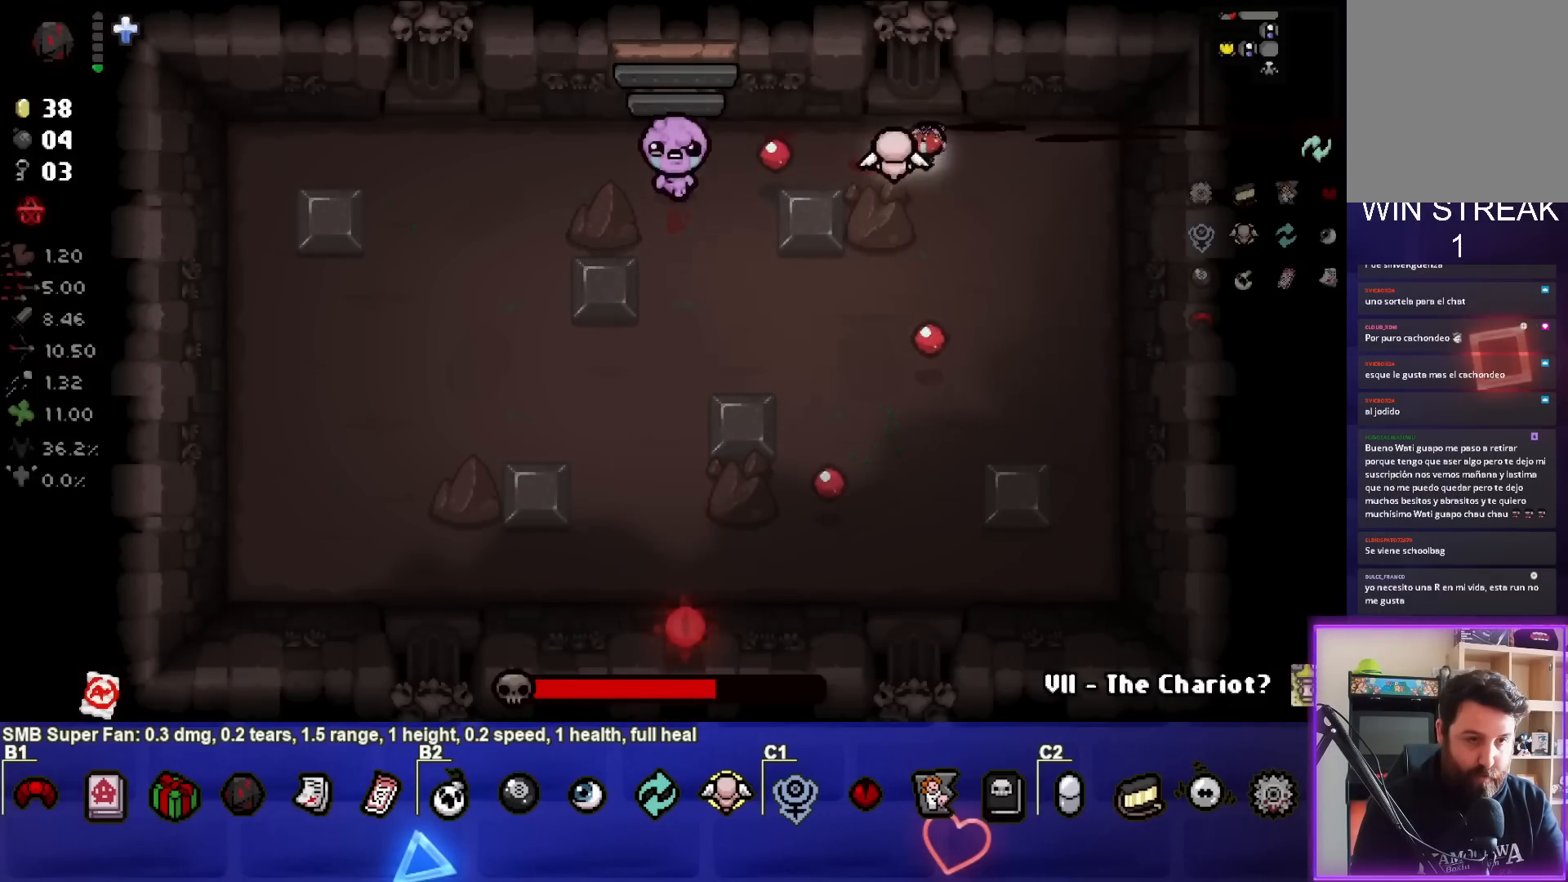
{"buttons": [], "left_stick": "center", "right_stick": "left", "events": [[67, "left_stick", "up-right"], [200, "left_stick", "center"], [300, "left_stick", "right"], [450, "left_stick", "center"]]}
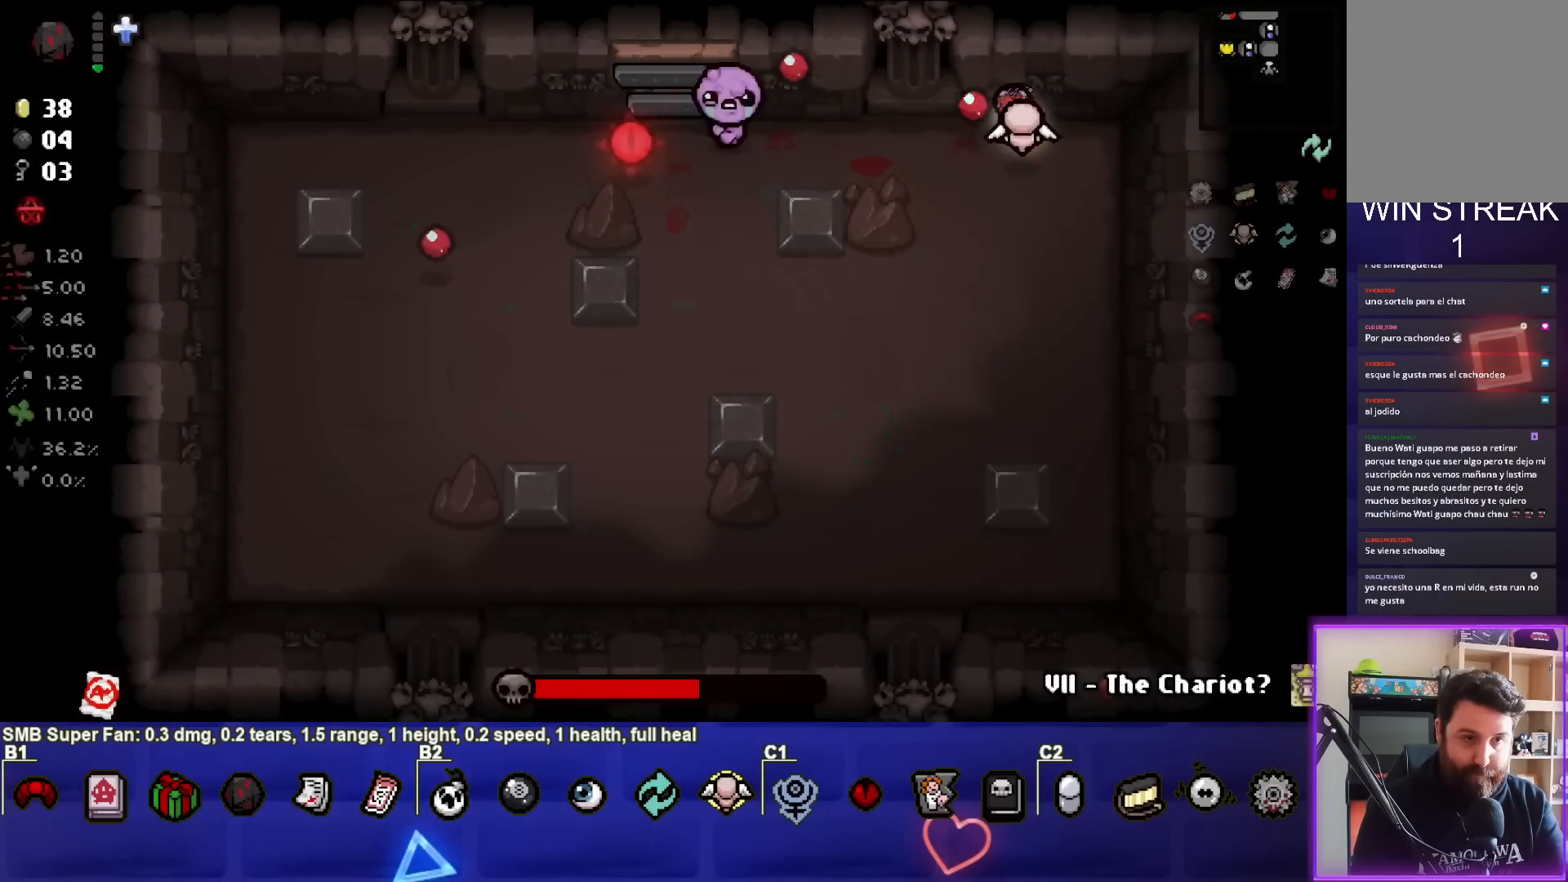
{"buttons": [], "left_stick": "down-right", "right_stick": "left", "events": [[67, "left_stick", "right"], [183, "left_stick", "center"], [283, "left_stick", "left"], [383, "left_stick", "center"], [450, "left_stick", "right"], [500, "left_stick", "down-right"]]}
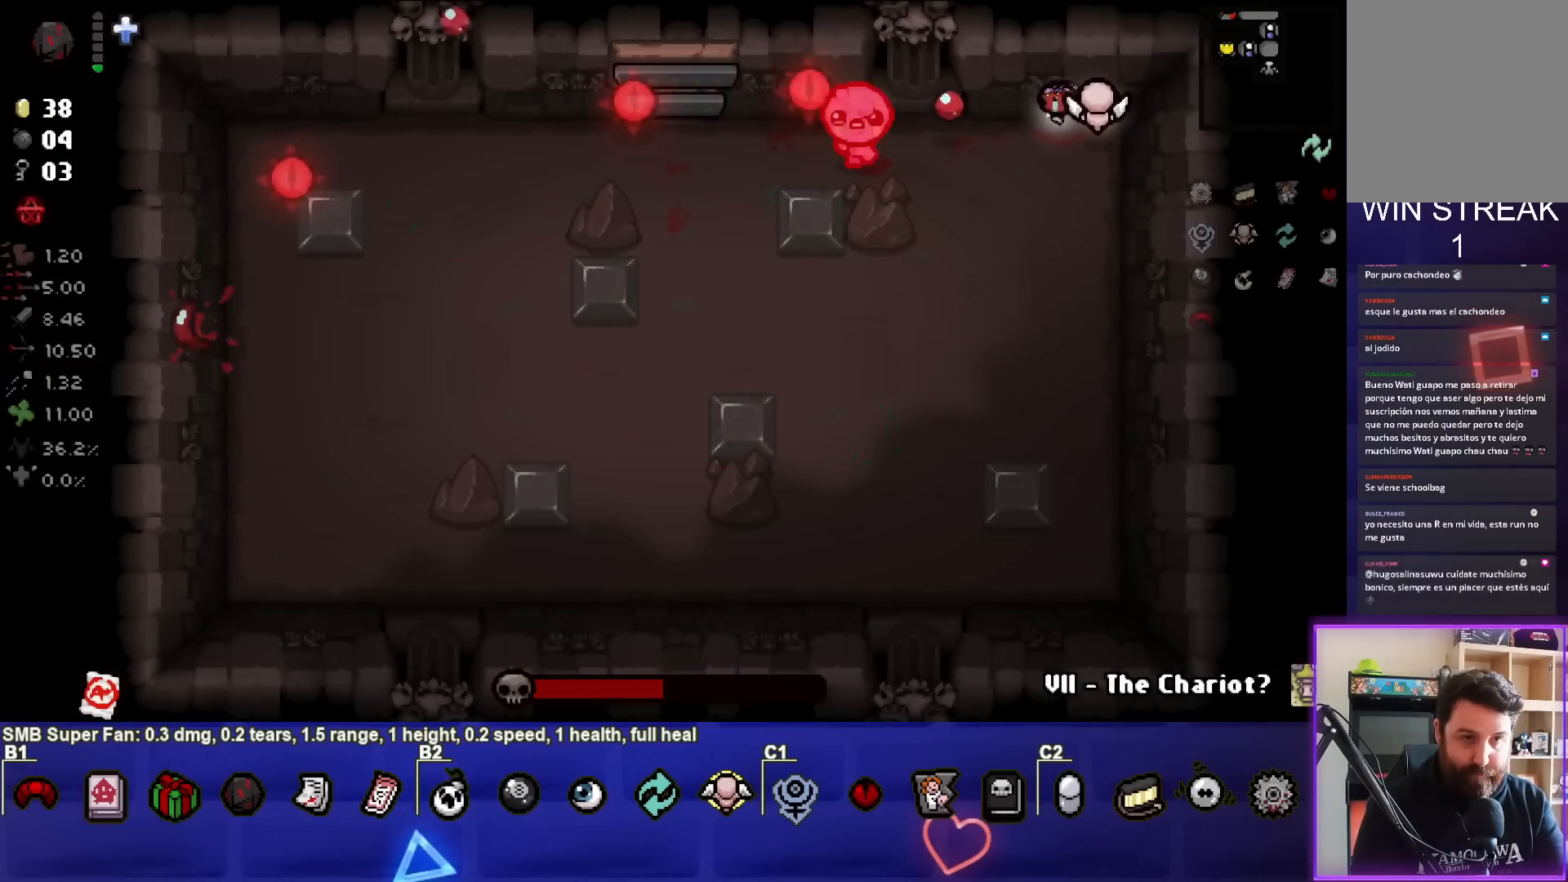
{"buttons": [], "left_stick": "down", "right_stick": "up", "events": [[183, "left_stick", "down"], [333, "right_stick", "up-left"], [433, "right_stick", "up"]]}